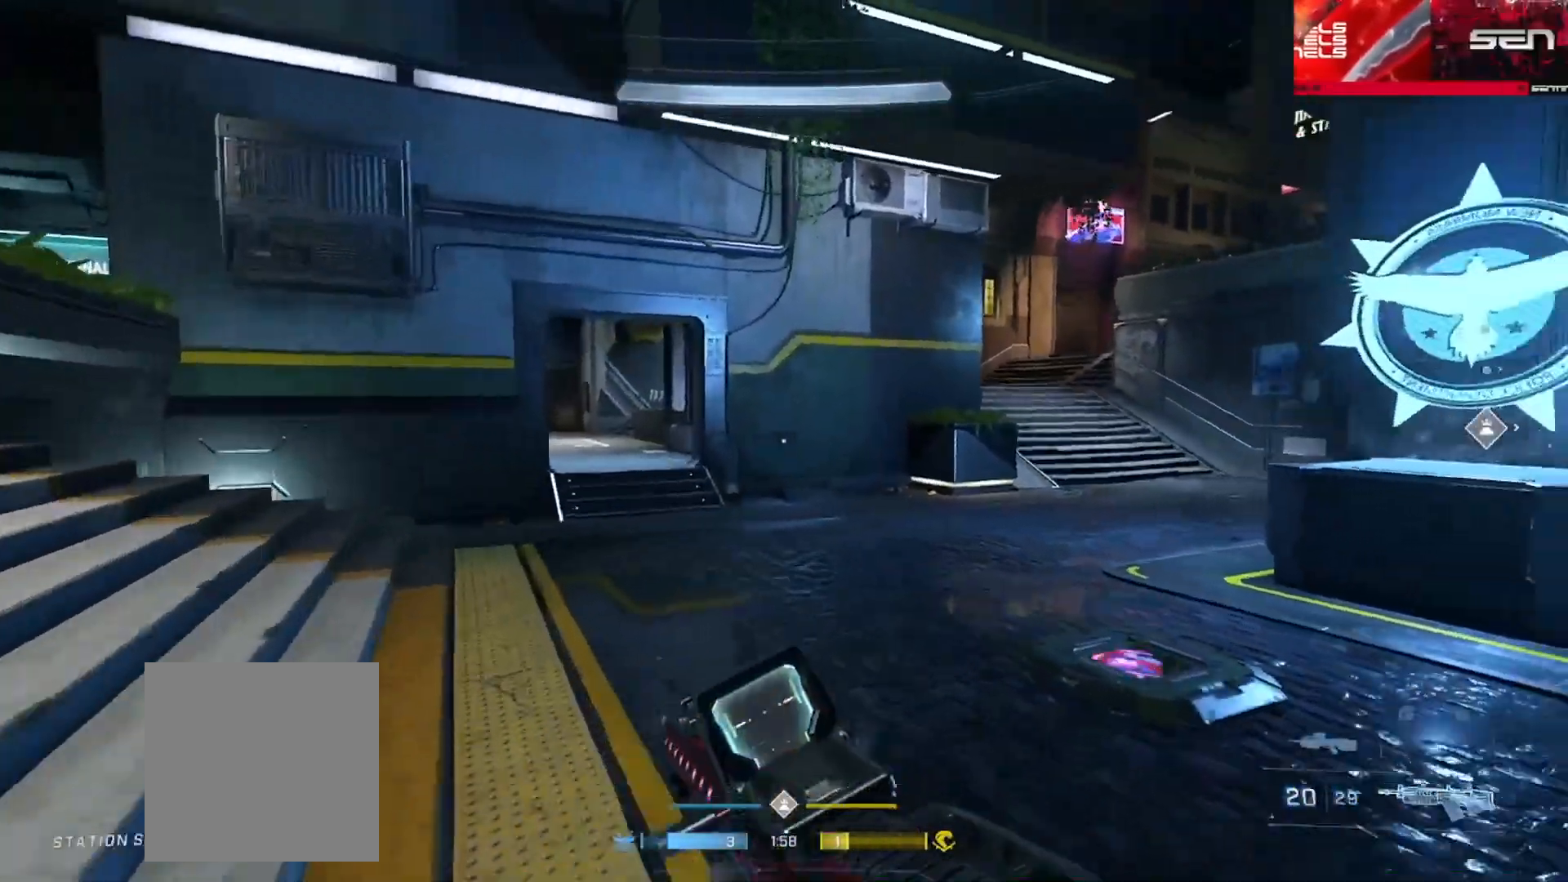
Gameplay with a controller (Xbox layout); each line is a JSON object with the inputs held at the frame after it. "events" lists button and stick changes between this image and that frame as [ms after this image, input, new state], when the widget could be followed in between.
{"buttons": [], "left_stick": "up-left", "right_stick": "right", "events": [[34, "left_stick", "up-left"], [100, "Y", "down"], [167, "Y", "up"], [250, "Y", "down"], [317, "Y", "up"]]}
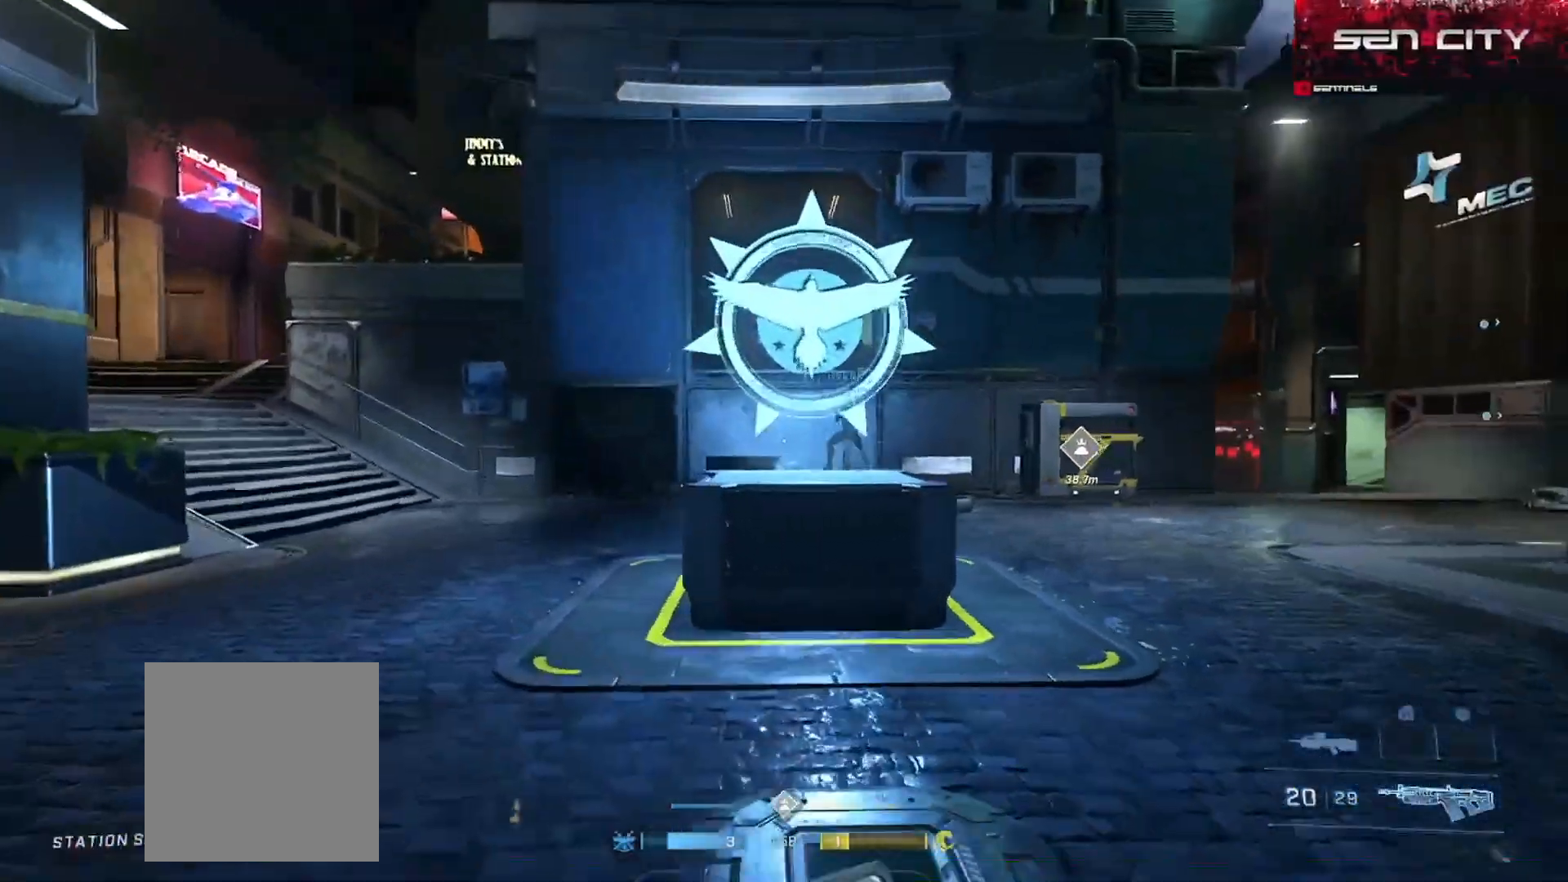
{"buttons": ["Y"], "left_stick": "up-left", "right_stick": "up-left", "events": [[16, "right_stick", "left"], [66, "right_stick", "center"], [250, "right_stick", "left"], [283, "Y", "down"], [367, "Y", "up"], [433, "Y", "down"], [433, "right_stick", "up-left"]]}
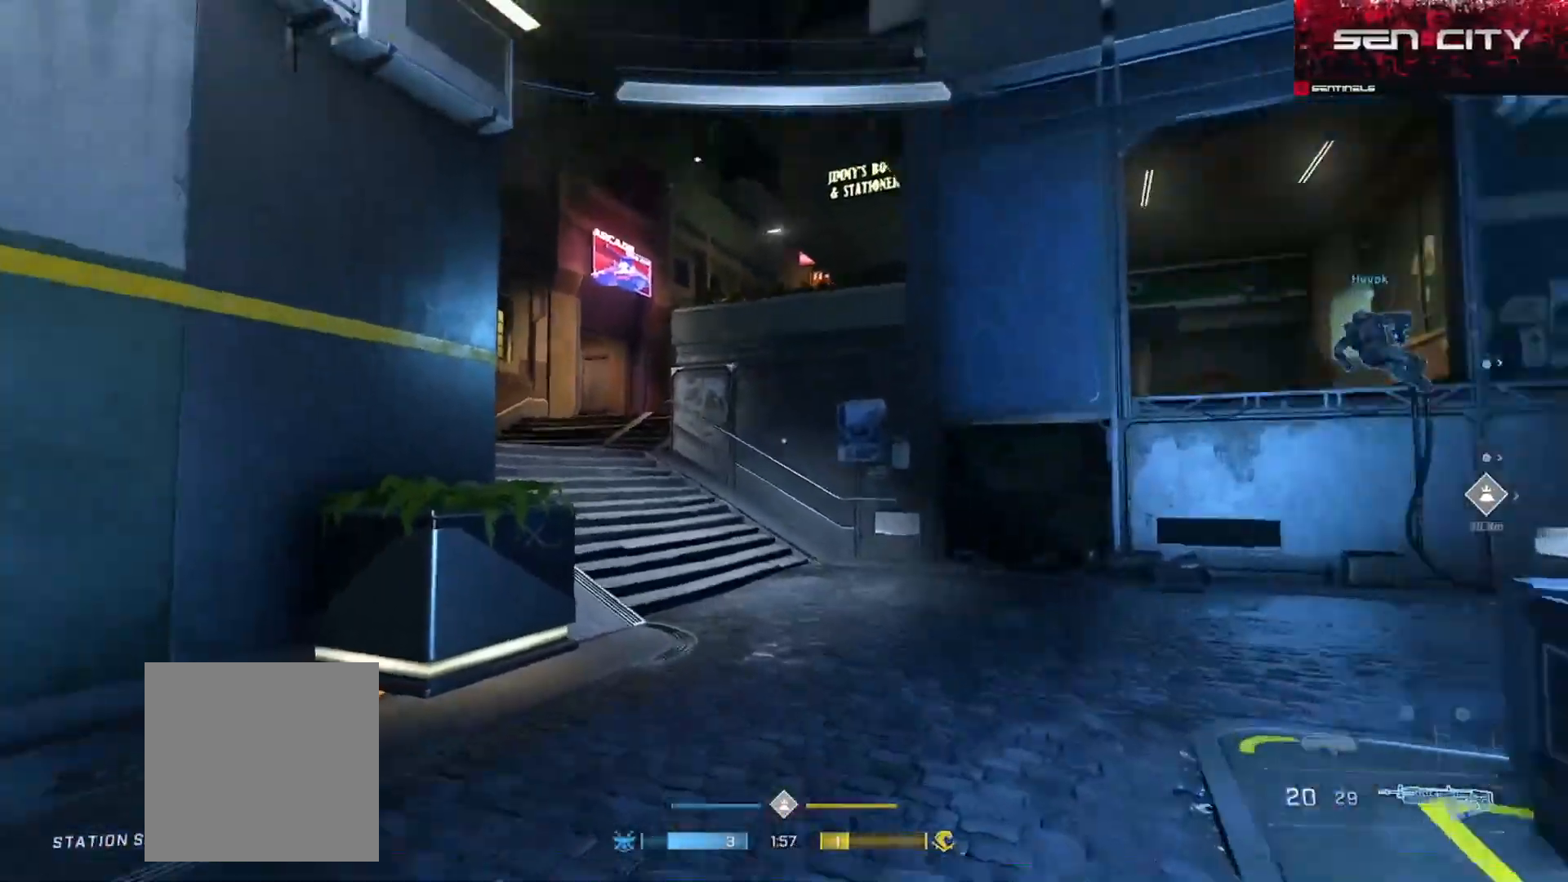
{"buttons": ["L1"], "left_stick": "up-left", "right_stick": "down", "events": [[17, "Y", "up"], [84, "right_stick", "center"], [167, "right_stick", "left"], [334, "right_stick", "down"], [451, "L1", "down"]]}
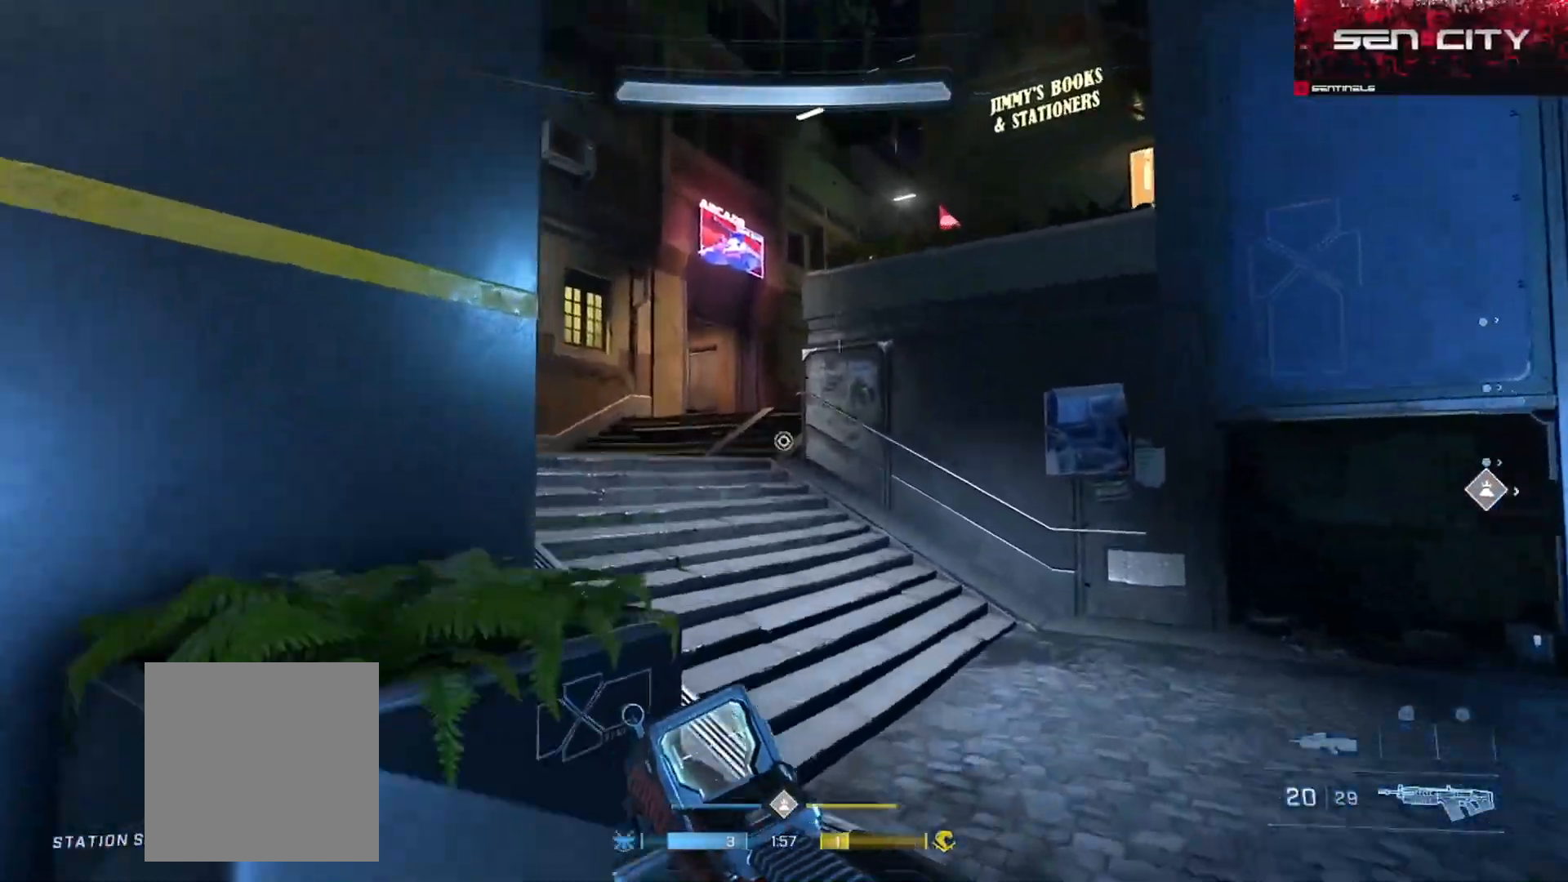
{"buttons": [], "left_stick": "up-left", "right_stick": "right", "events": [[33, "right_stick", "down-left"], [100, "L1", "up"], [150, "right_stick", "center"], [167, "Y", "down"], [233, "Y", "up"], [233, "right_stick", "down-left"], [333, "Y", "down"], [383, "Y", "up"], [417, "right_stick", "center"], [500, "right_stick", "right"]]}
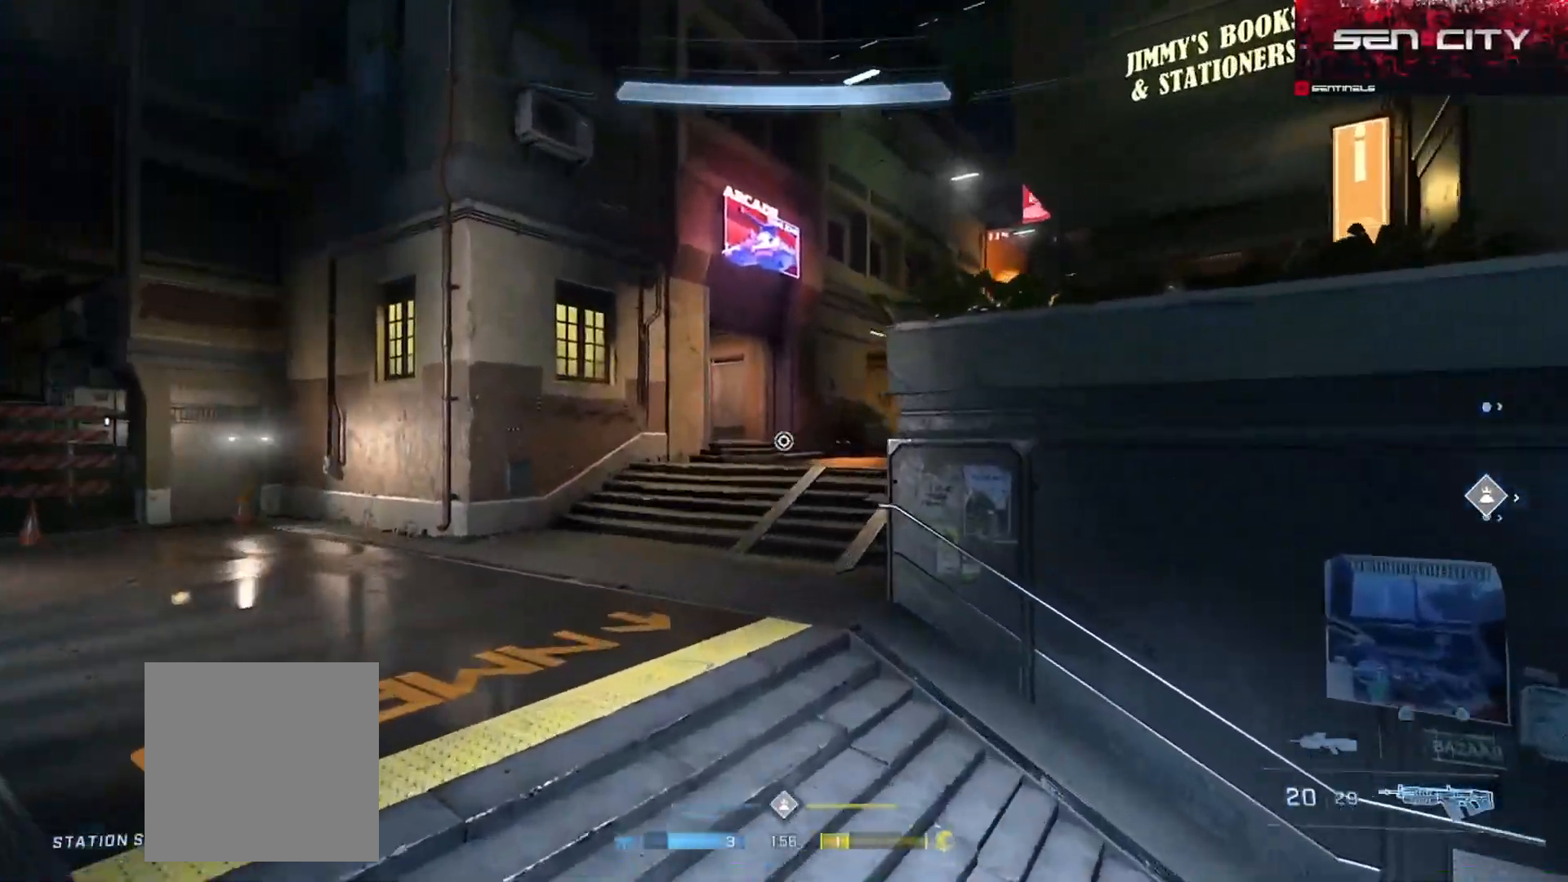
{"buttons": [], "left_stick": "up-left", "right_stick": "right", "events": [[184, "right_stick", "center"], [234, "right_stick", "right"]]}
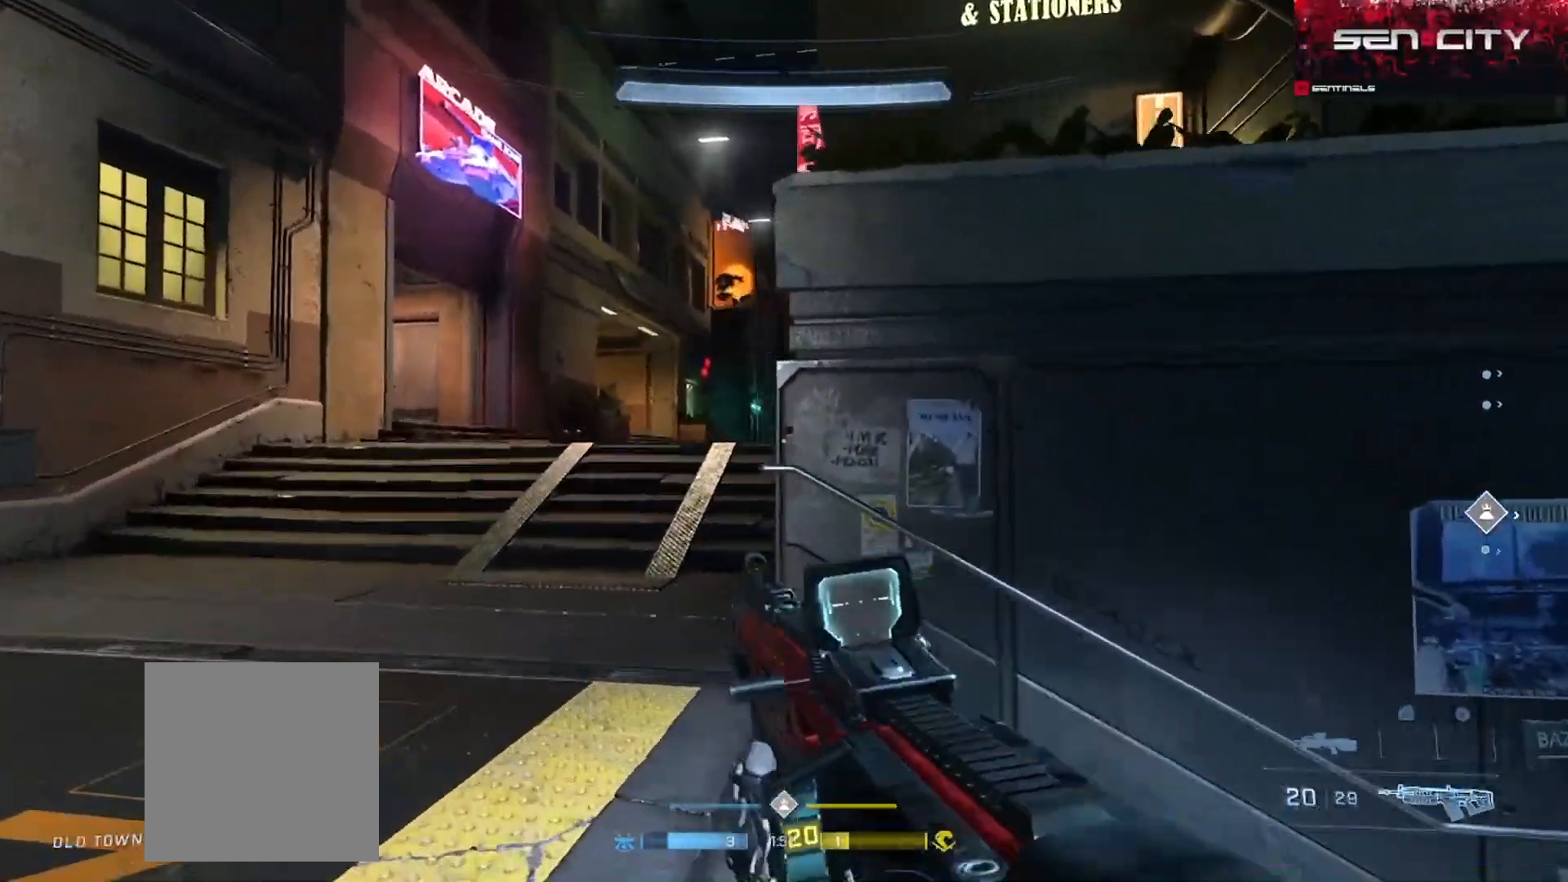
{"buttons": ["L3"], "left_stick": "up-left", "right_stick": "right", "events": [[66, "L3", "down"]]}
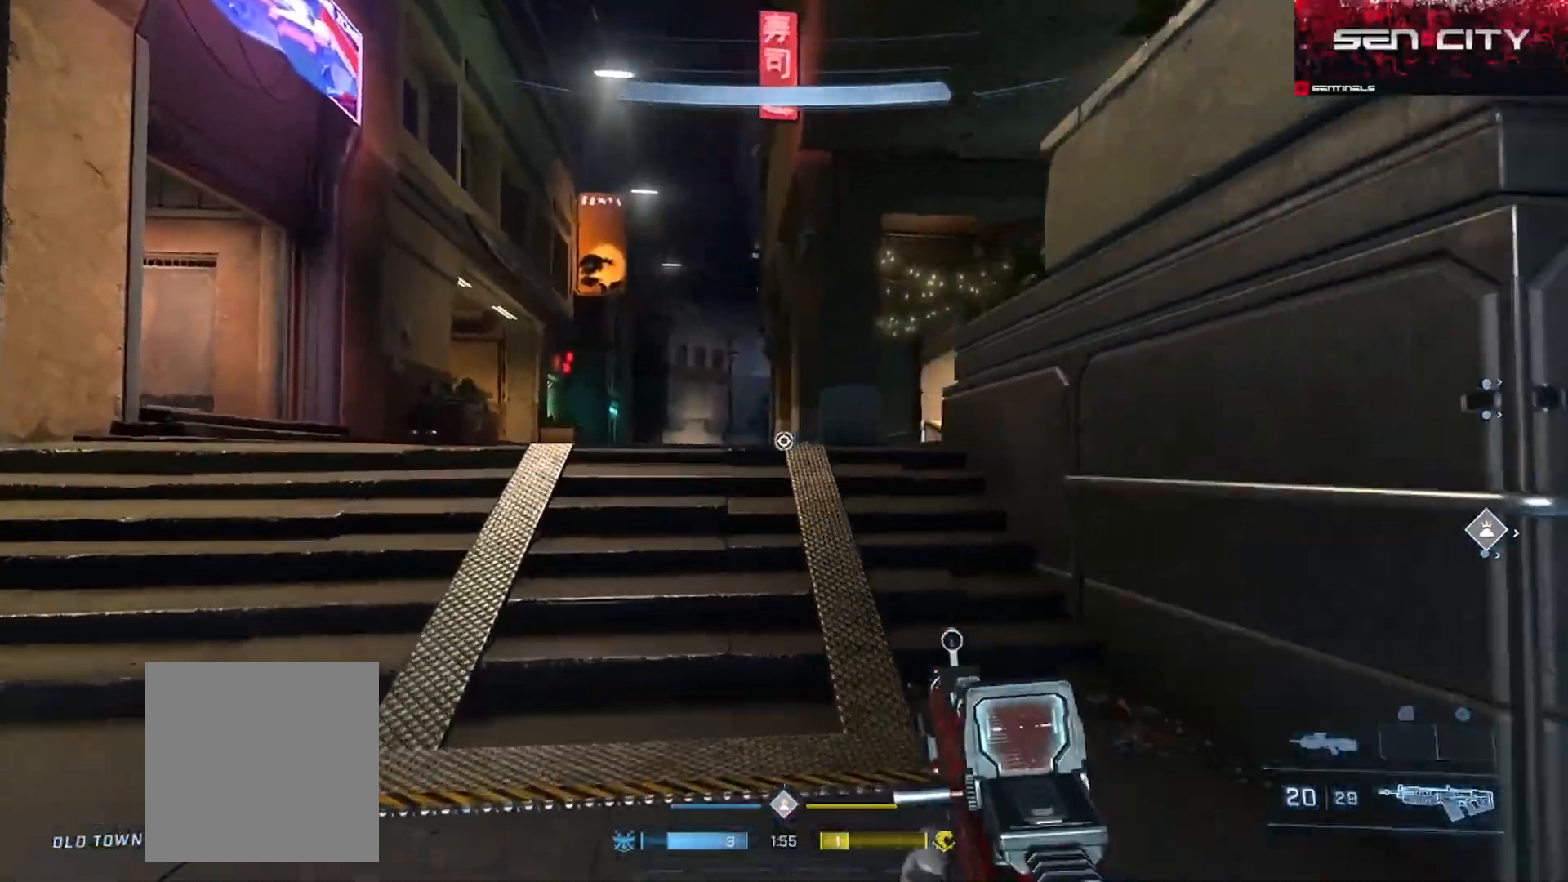
{"buttons": ["Y"], "left_stick": "up-left", "right_stick": "center", "events": [[134, "right_stick", "down-right"], [150, "L1", "down"], [250, "L1", "up"], [284, "L3", "up"], [467, "Y", "down"], [484, "right_stick", "center"]]}
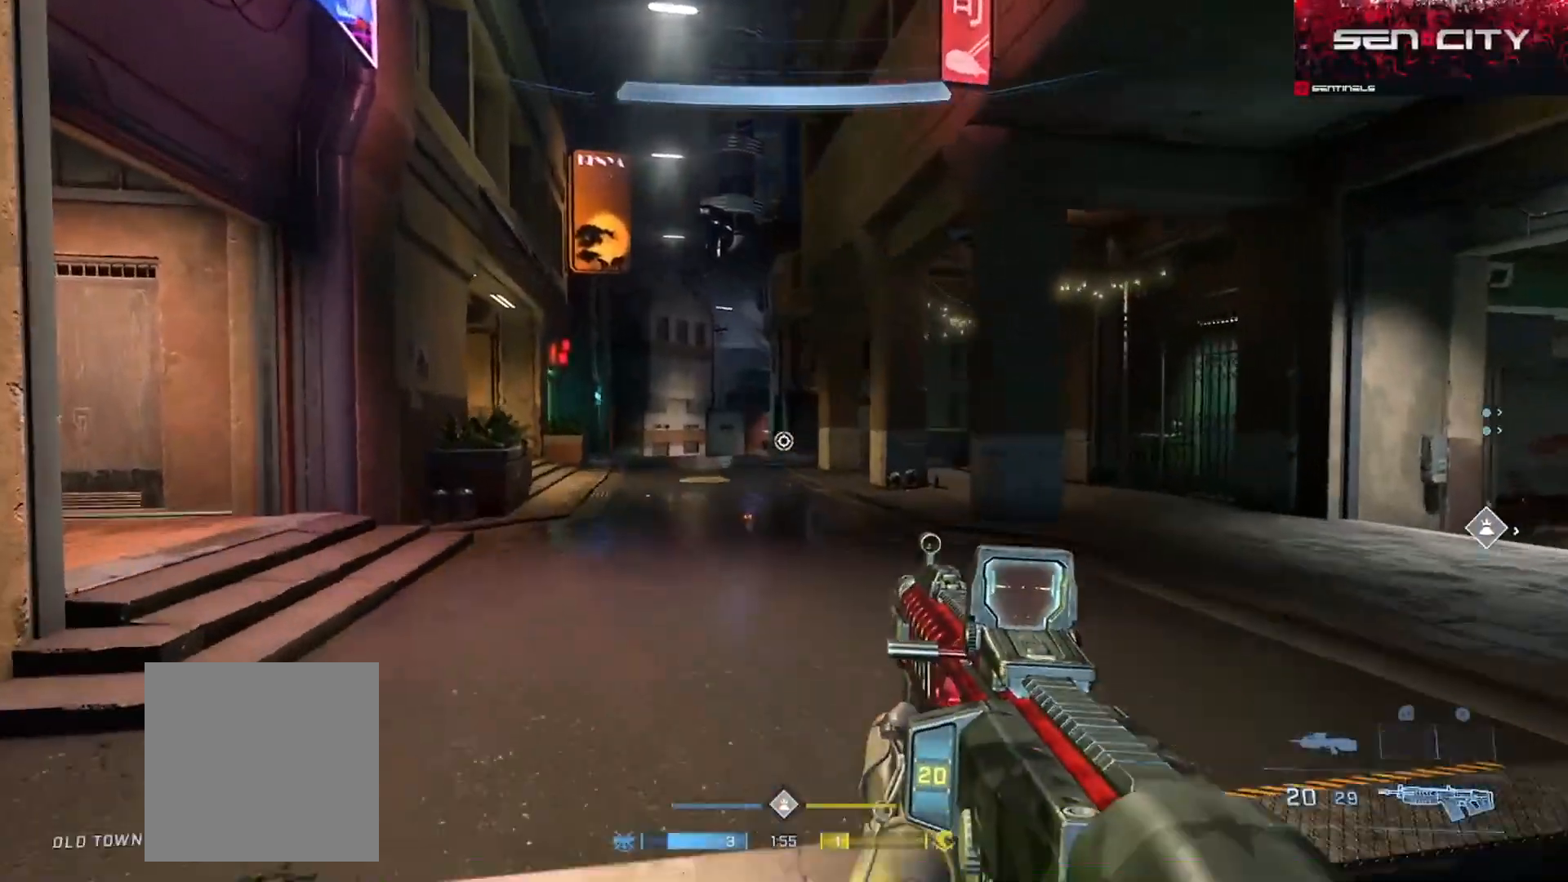
{"buttons": [], "left_stick": "up-left", "right_stick": "center", "events": [[50, "Y", "up"], [116, "Y", "down"], [200, "Y", "up"], [350, "right_stick", "left"], [450, "right_stick", "center"]]}
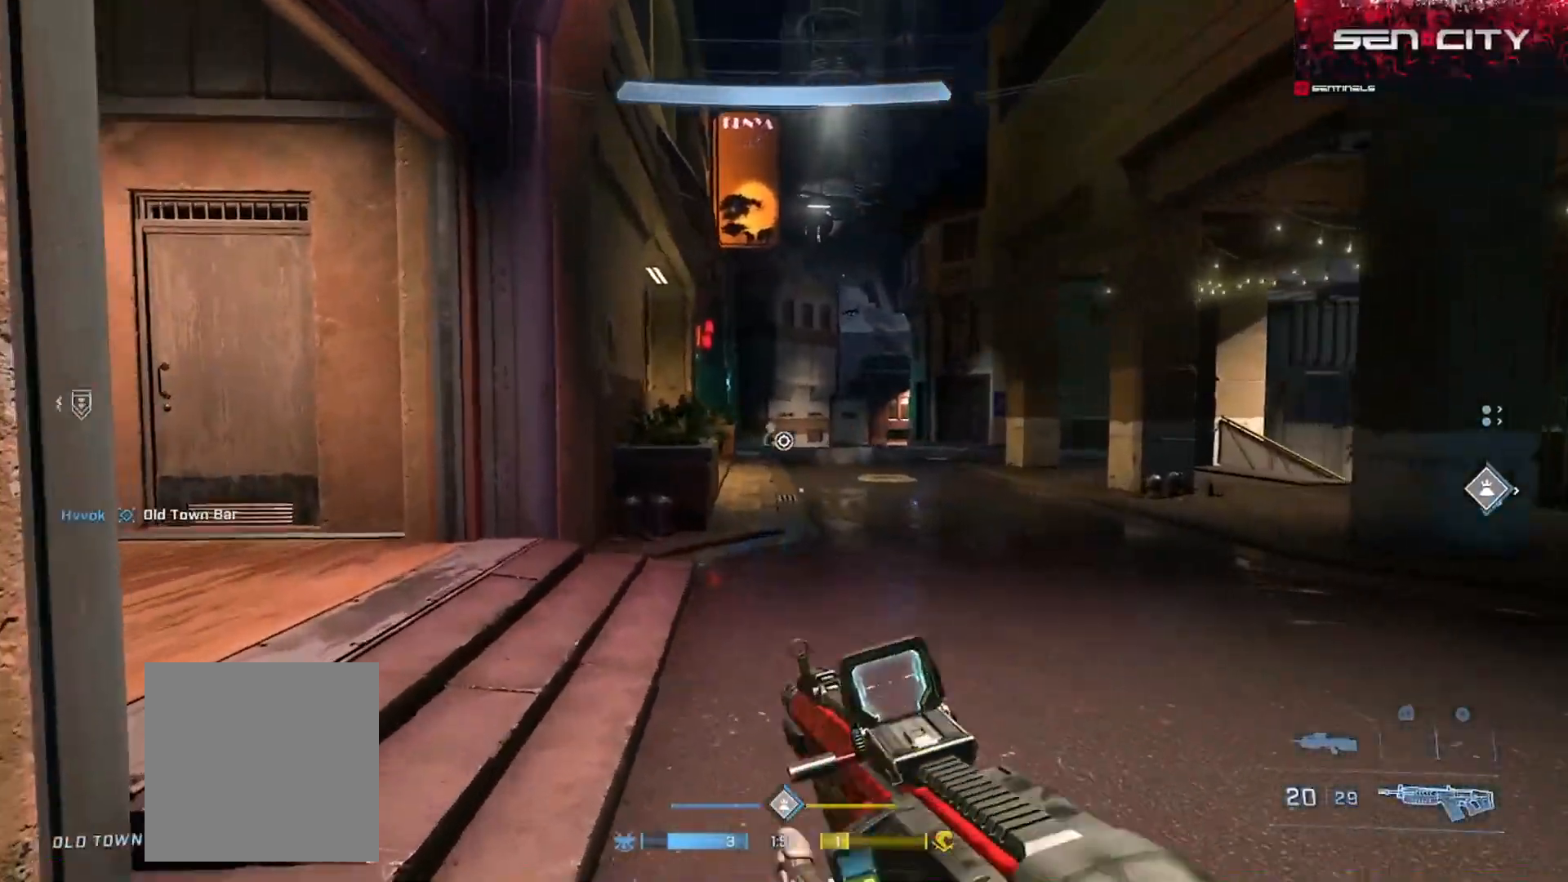
{"buttons": ["R2"], "left_stick": "down-right", "right_stick": "up", "events": [[17, "left_stick", "up-right"], [100, "R3", "down"], [167, "R3", "up"], [184, "right_stick", "down-right"], [217, "left_stick", "up-left"], [234, "R2", "down"], [234, "right_stick", "down-left"], [284, "left_stick", "down-left"], [300, "right_stick", "up"], [367, "R3", "down"], [367, "right_stick", "center"], [434, "left_stick", "down-right"], [467, "right_stick", "up"], [484, "R3", "up"]]}
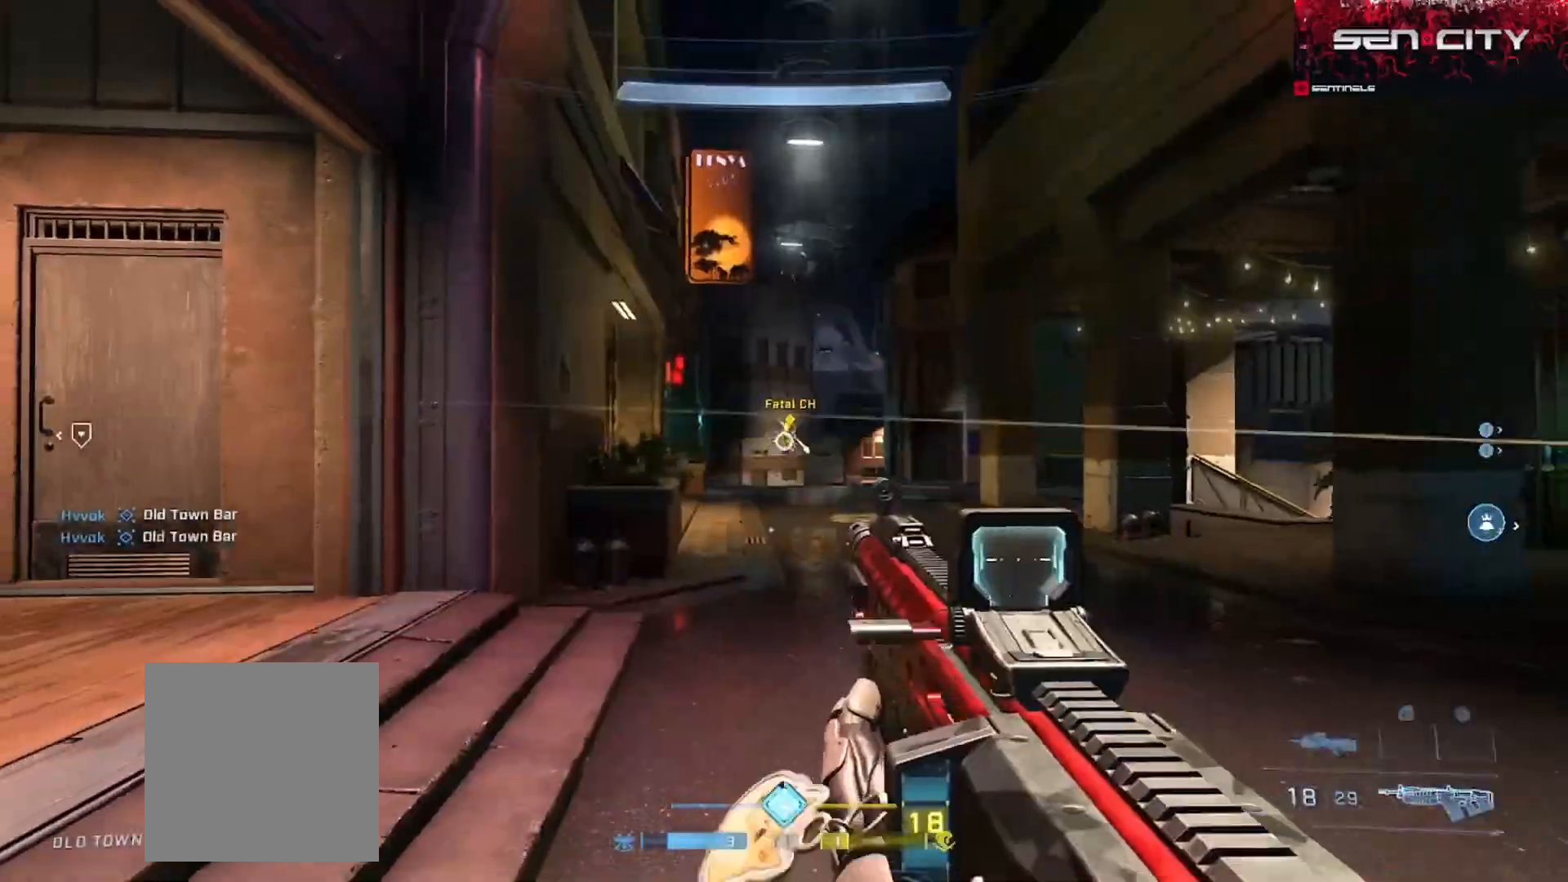
{"buttons": [], "left_stick": "right", "right_stick": "down-right", "events": [[116, "left_stick", "down"], [116, "right_stick", "down"], [233, "left_stick", "down-left"], [233, "right_stick", "down-right"], [317, "R2", "up"], [417, "left_stick", "right"]]}
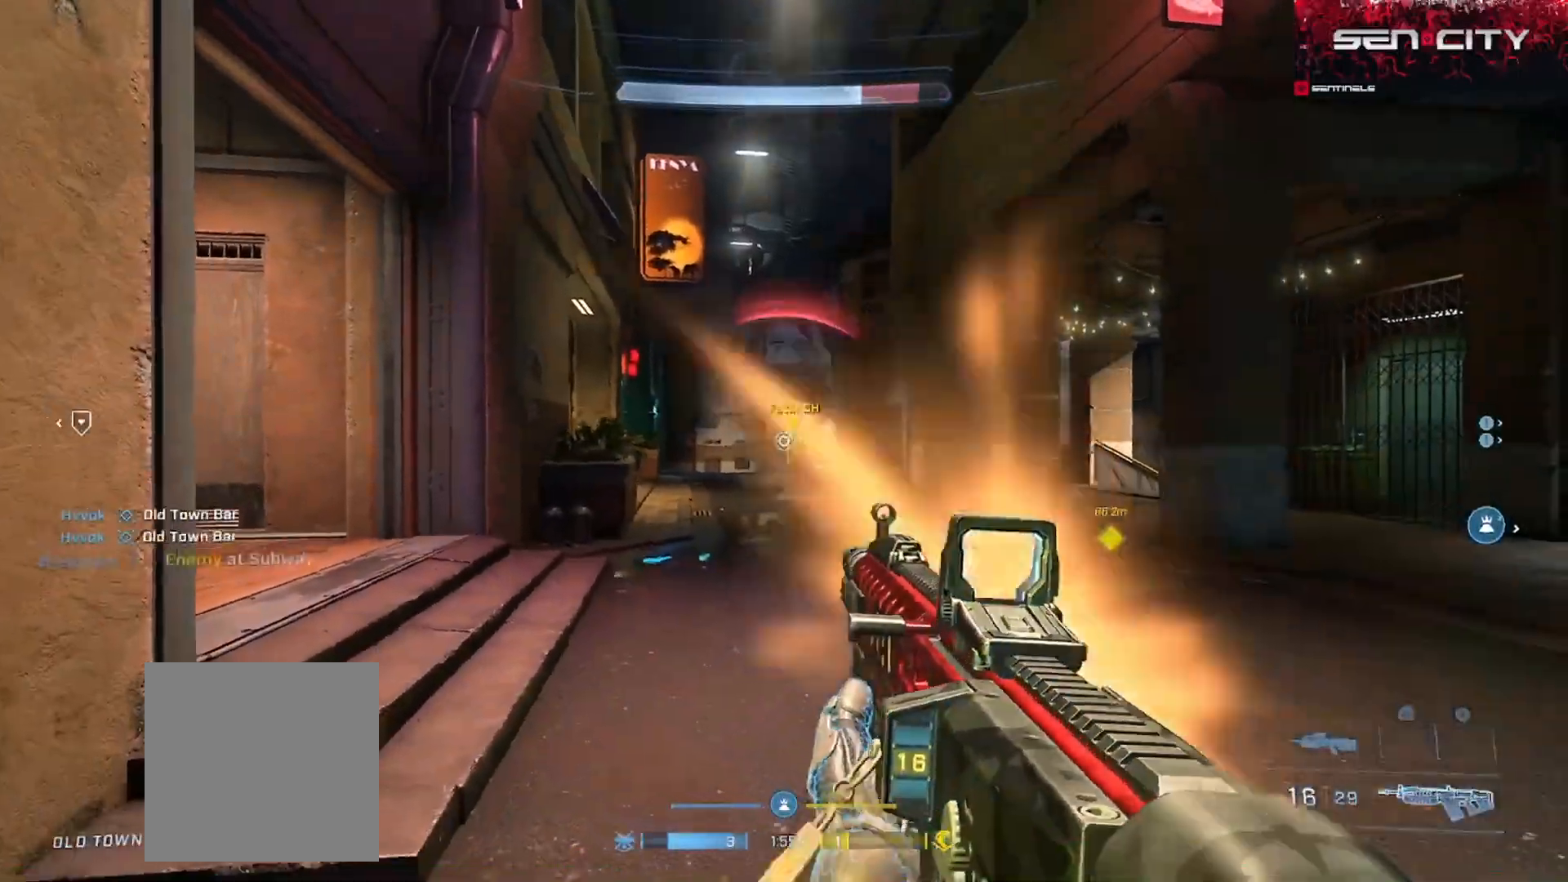
{"buttons": ["R2"], "left_stick": "down-left", "right_stick": "left", "events": [[17, "R2", "down"], [134, "right_stick", "down"], [284, "left_stick", "down-right"], [367, "R3", "down"], [434, "left_stick", "down-left"], [434, "right_stick", "left"], [451, "R3", "up"]]}
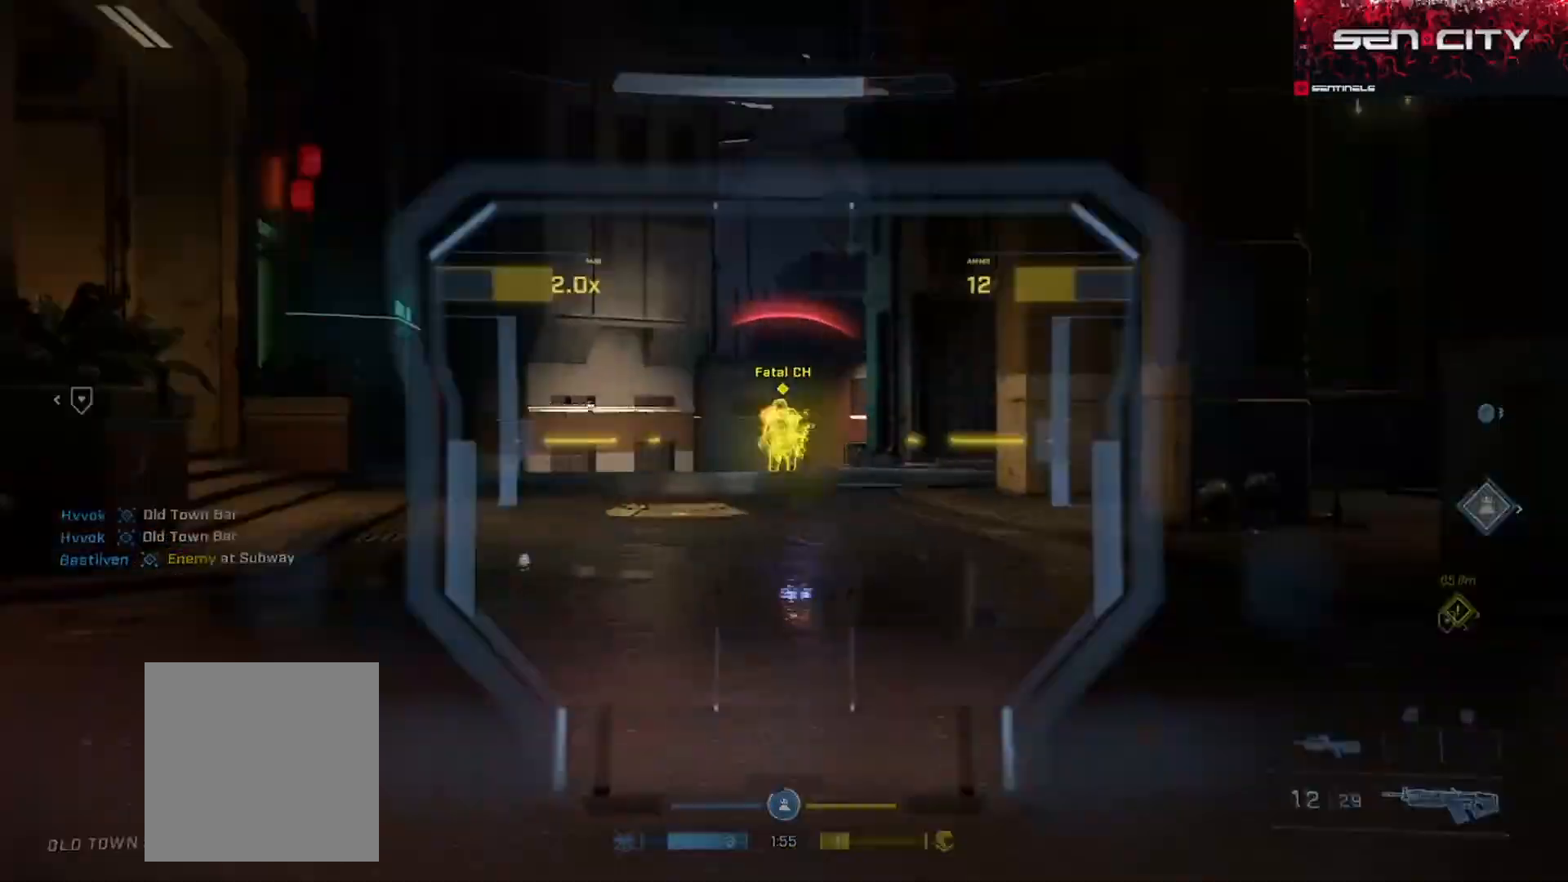
{"buttons": ["R2"], "left_stick": "right", "right_stick": "down-left", "events": [[16, "right_stick", "center"], [150, "right_stick", "down-right"], [200, "right_stick", "right"], [267, "left_stick", "right"], [300, "right_stick", "center"], [400, "right_stick", "down-left"]]}
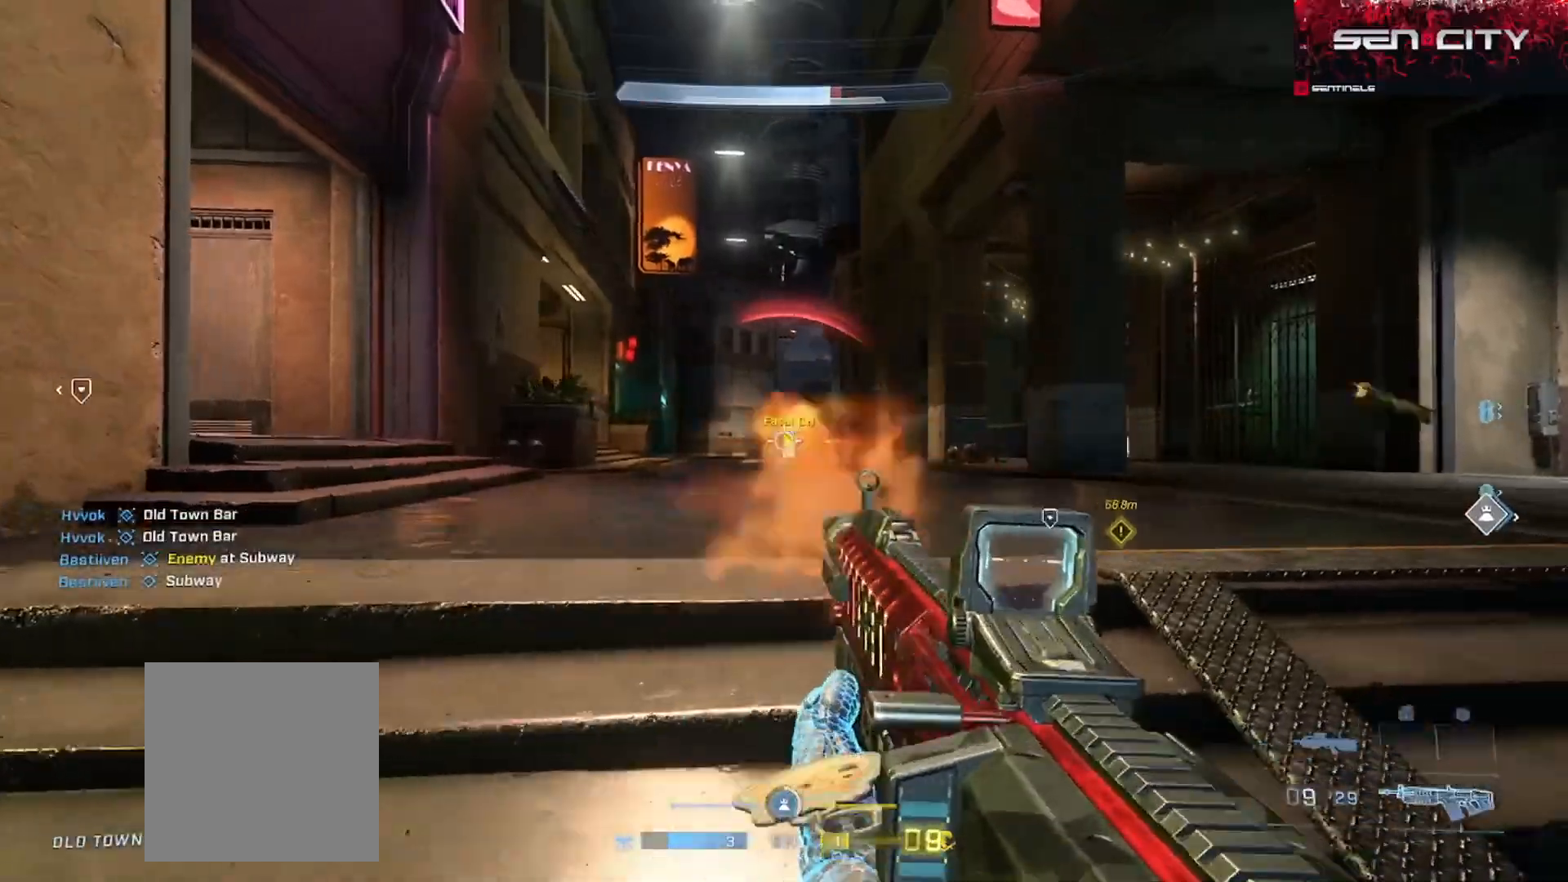
{"buttons": ["R3"], "left_stick": "right", "right_stick": "center", "events": [[67, "right_stick", "down"], [234, "R2", "up"], [267, "right_stick", "center"], [501, "R3", "down"]]}
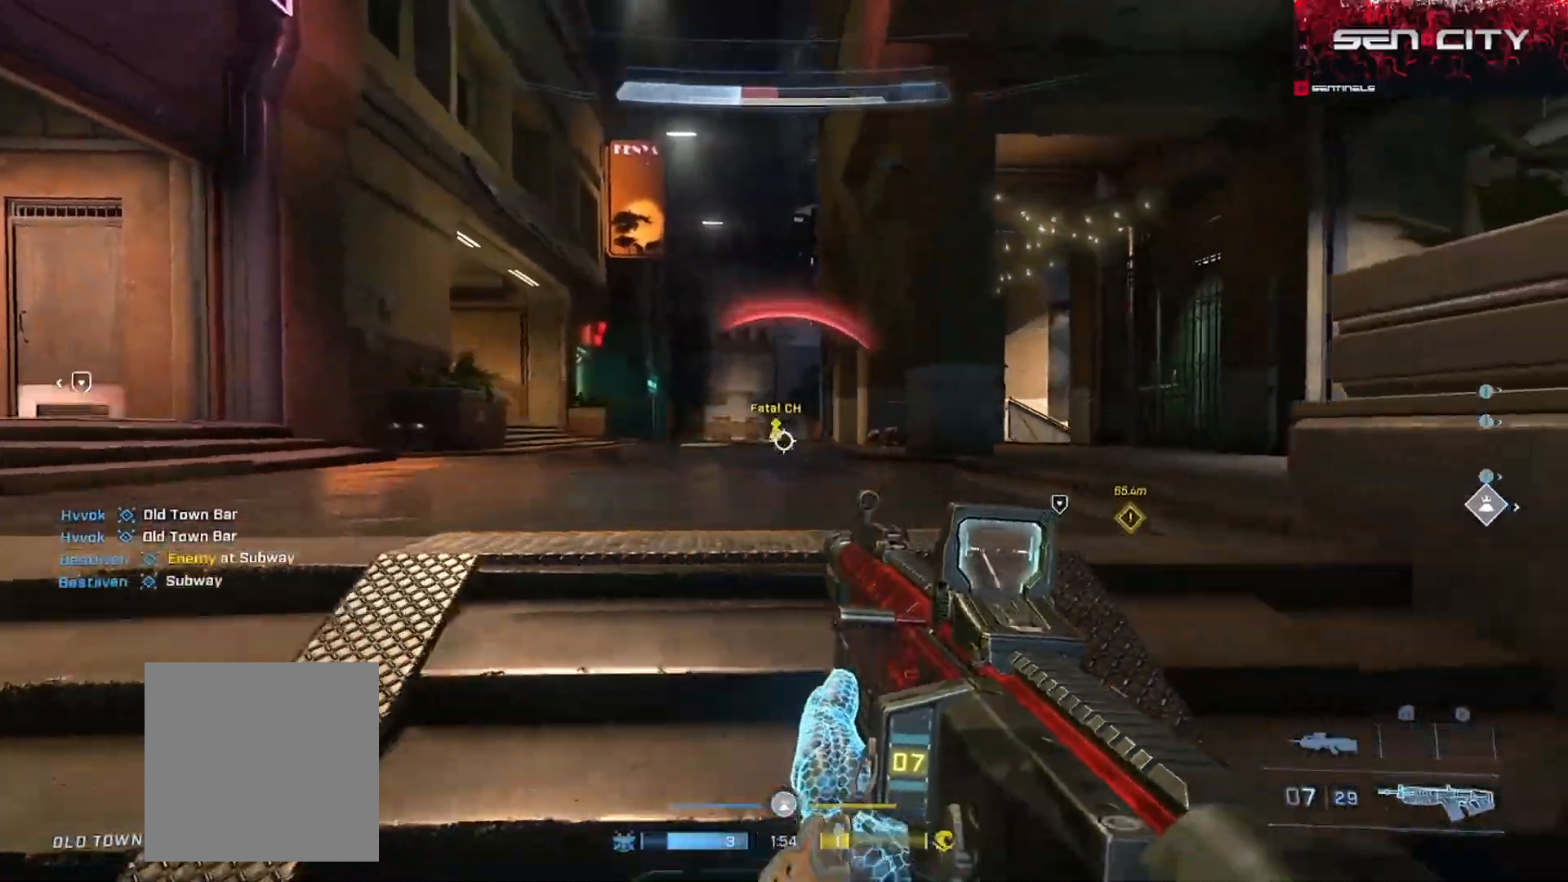
{"buttons": ["R2"], "left_stick": "left", "right_stick": "down-left", "events": [[66, "left_stick", "left"], [83, "R2", "down"], [83, "R3", "up"], [83, "right_stick", "left"], [183, "right_stick", "center"], [383, "right_stick", "down-left"]]}
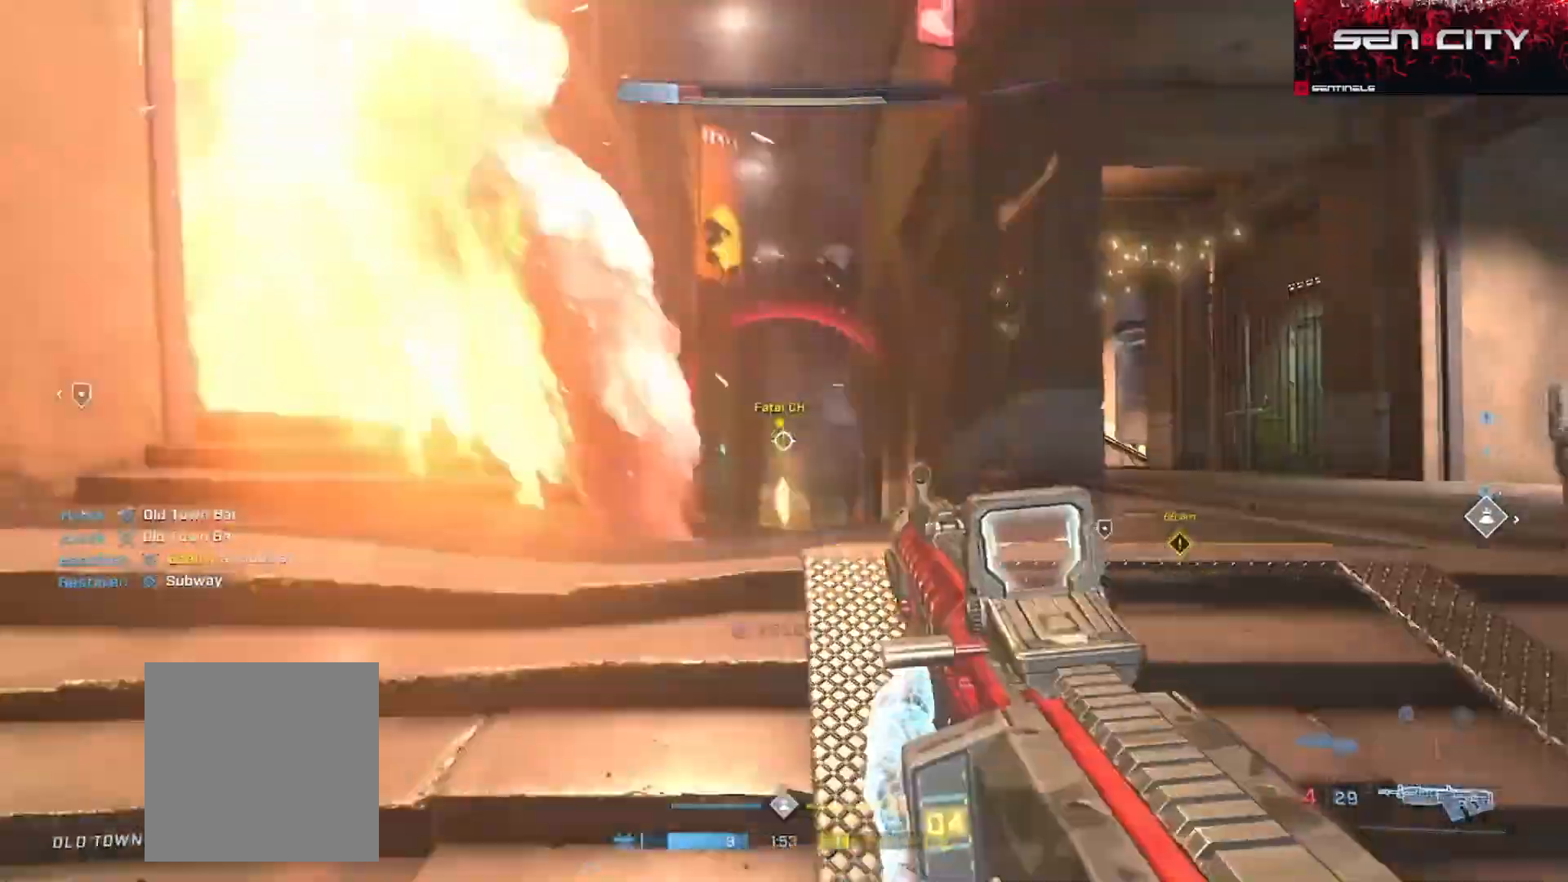
{"buttons": [], "left_stick": "left", "right_stick": "center", "events": [[34, "right_stick", "center"], [84, "right_stick", "up"], [150, "Y", "down"], [234, "Y", "up"], [234, "right_stick", "down-left"], [250, "L1", "down"], [284, "right_stick", "down"], [351, "L1", "up"], [351, "R2", "up"], [501, "right_stick", "center"]]}
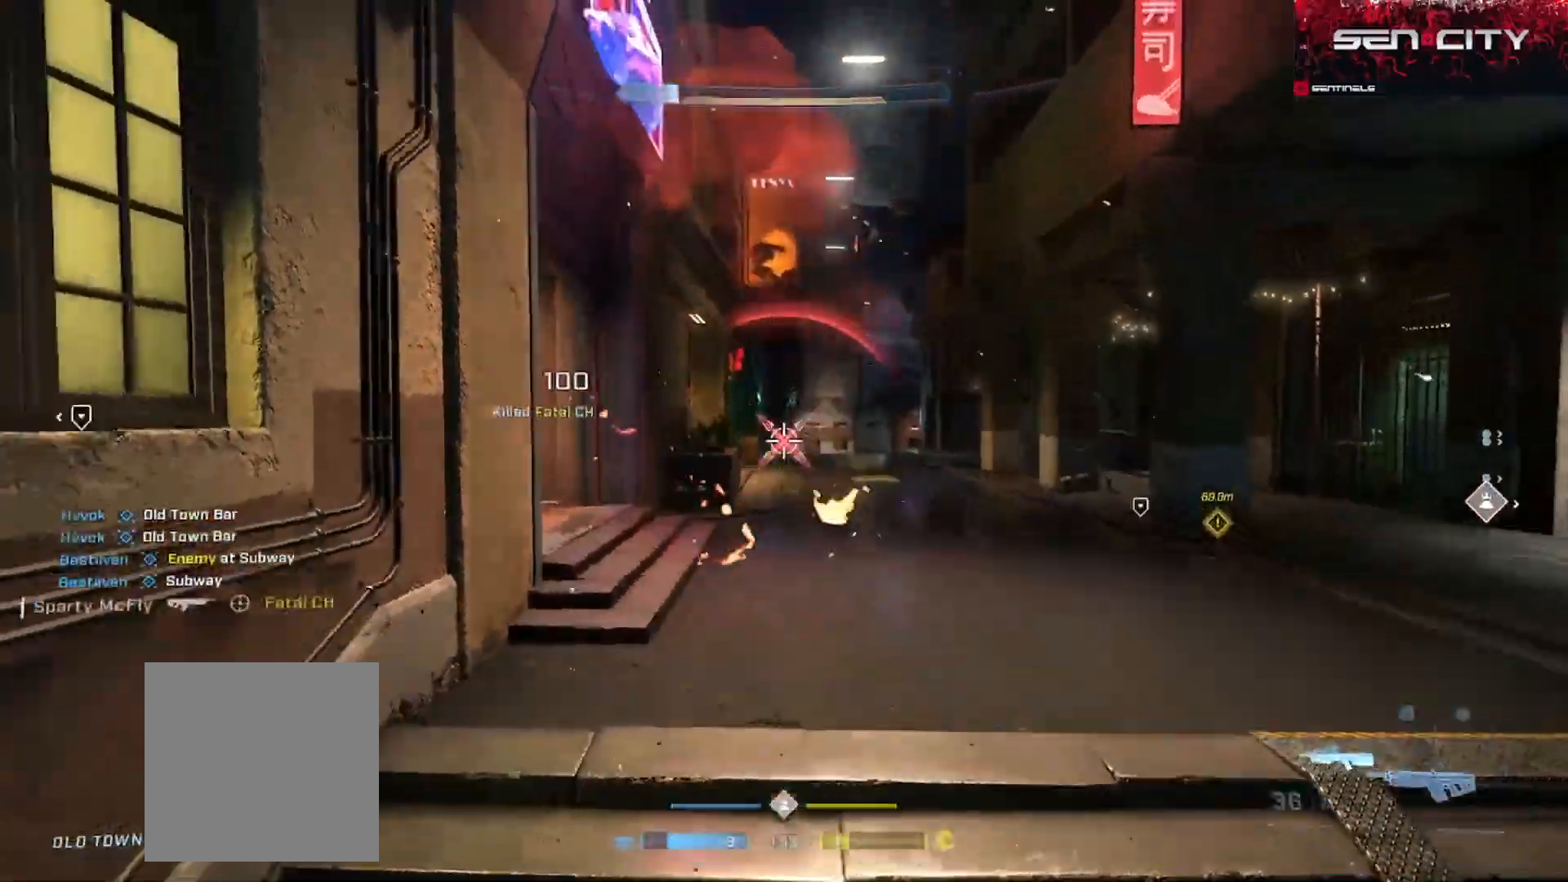
{"buttons": [], "left_stick": "down-left", "right_stick": "right", "events": [[66, "left_stick", "down-left"], [183, "right_stick", "down"], [250, "Y", "down"], [317, "right_stick", "right"], [333, "Y", "up"]]}
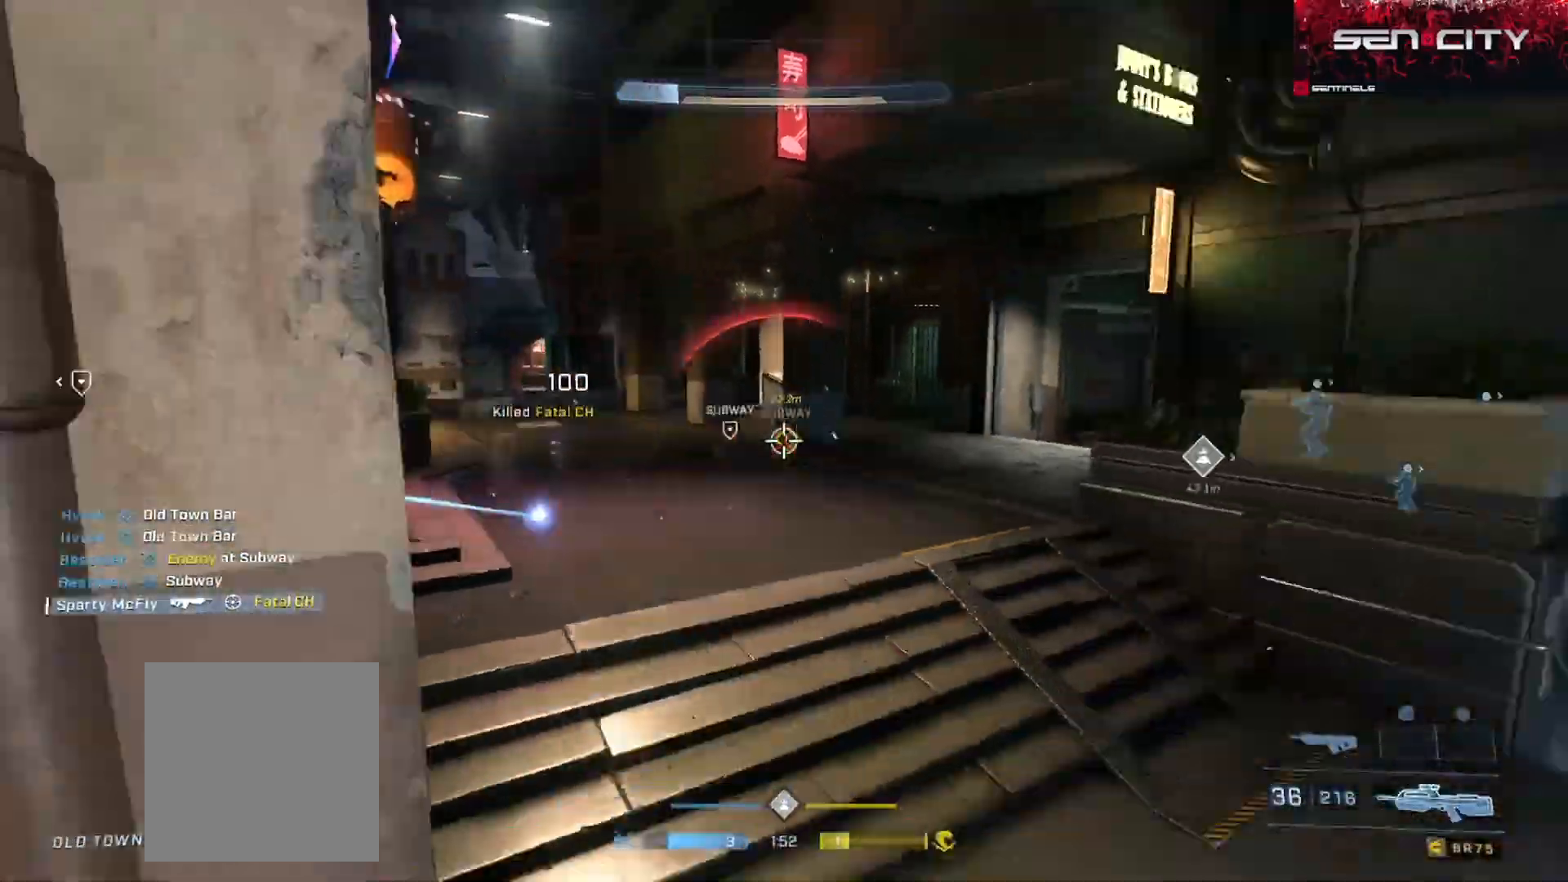
{"buttons": ["B"], "left_stick": "up-right", "right_stick": "right", "events": [[50, "B", "down"], [67, "left_stick", "down"], [150, "B", "up"], [184, "left_stick", "down-right"], [200, "B", "down"], [284, "B", "up"], [351, "B", "down"], [434, "B", "up"], [467, "B", "down"], [467, "left_stick", "up-right"]]}
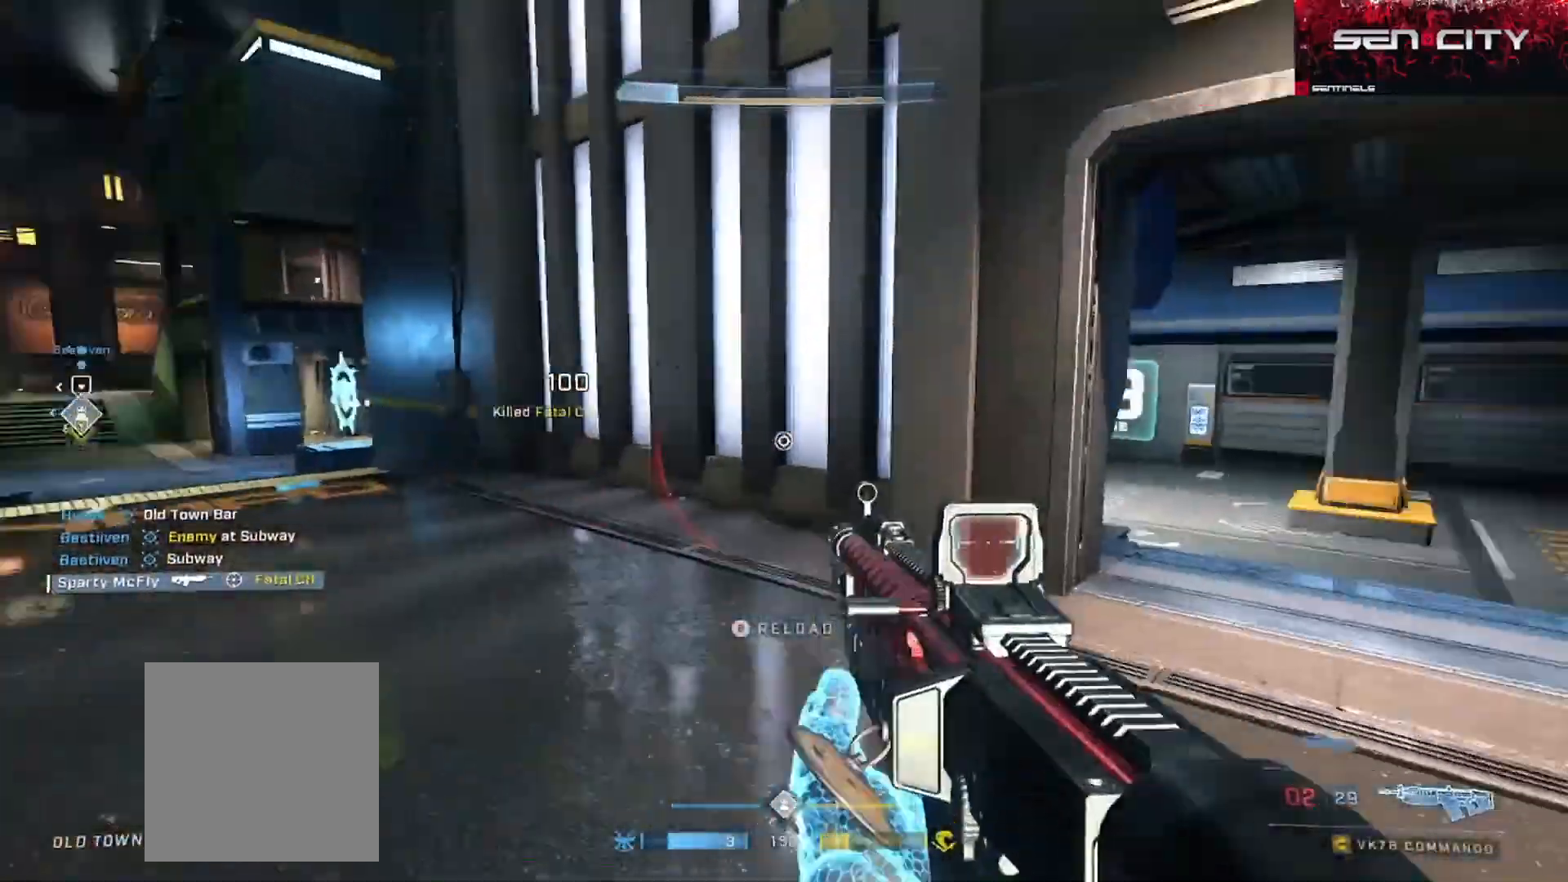
{"buttons": [], "left_stick": "up", "right_stick": "center", "events": [[33, "left_stick", "up"], [83, "B", "up"], [133, "right_stick", "center"], [166, "A", "down"], [250, "A", "up"], [300, "A", "down"], [367, "right_stick", "right"], [400, "A", "up"], [500, "right_stick", "center"]]}
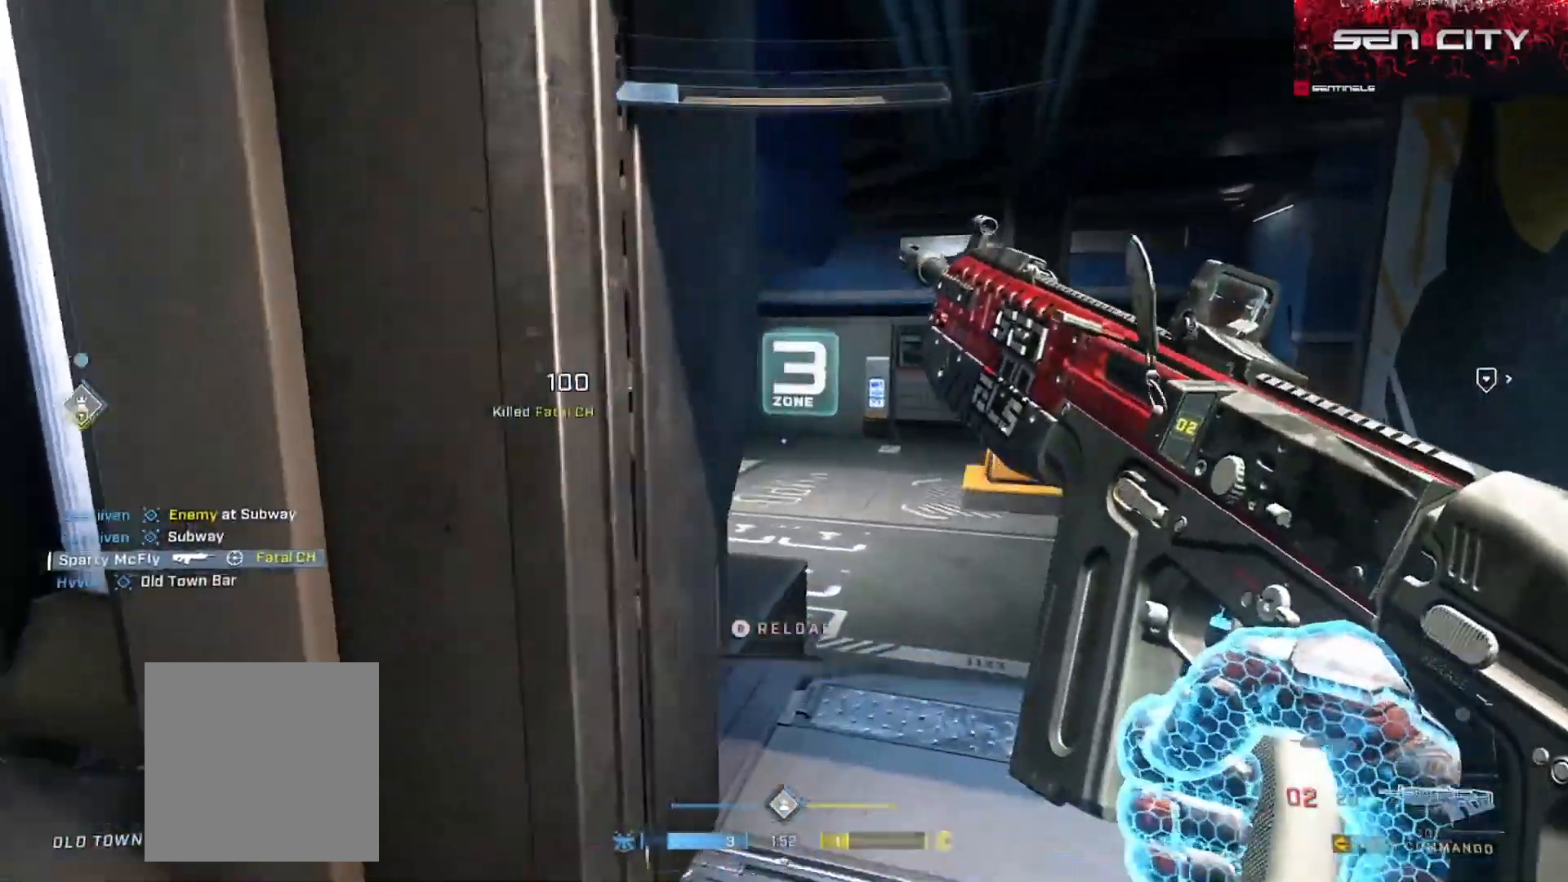
{"buttons": [], "left_stick": "up-right", "right_stick": "left", "events": [[250, "right_stick", "left"], [467, "left_stick", "up-right"]]}
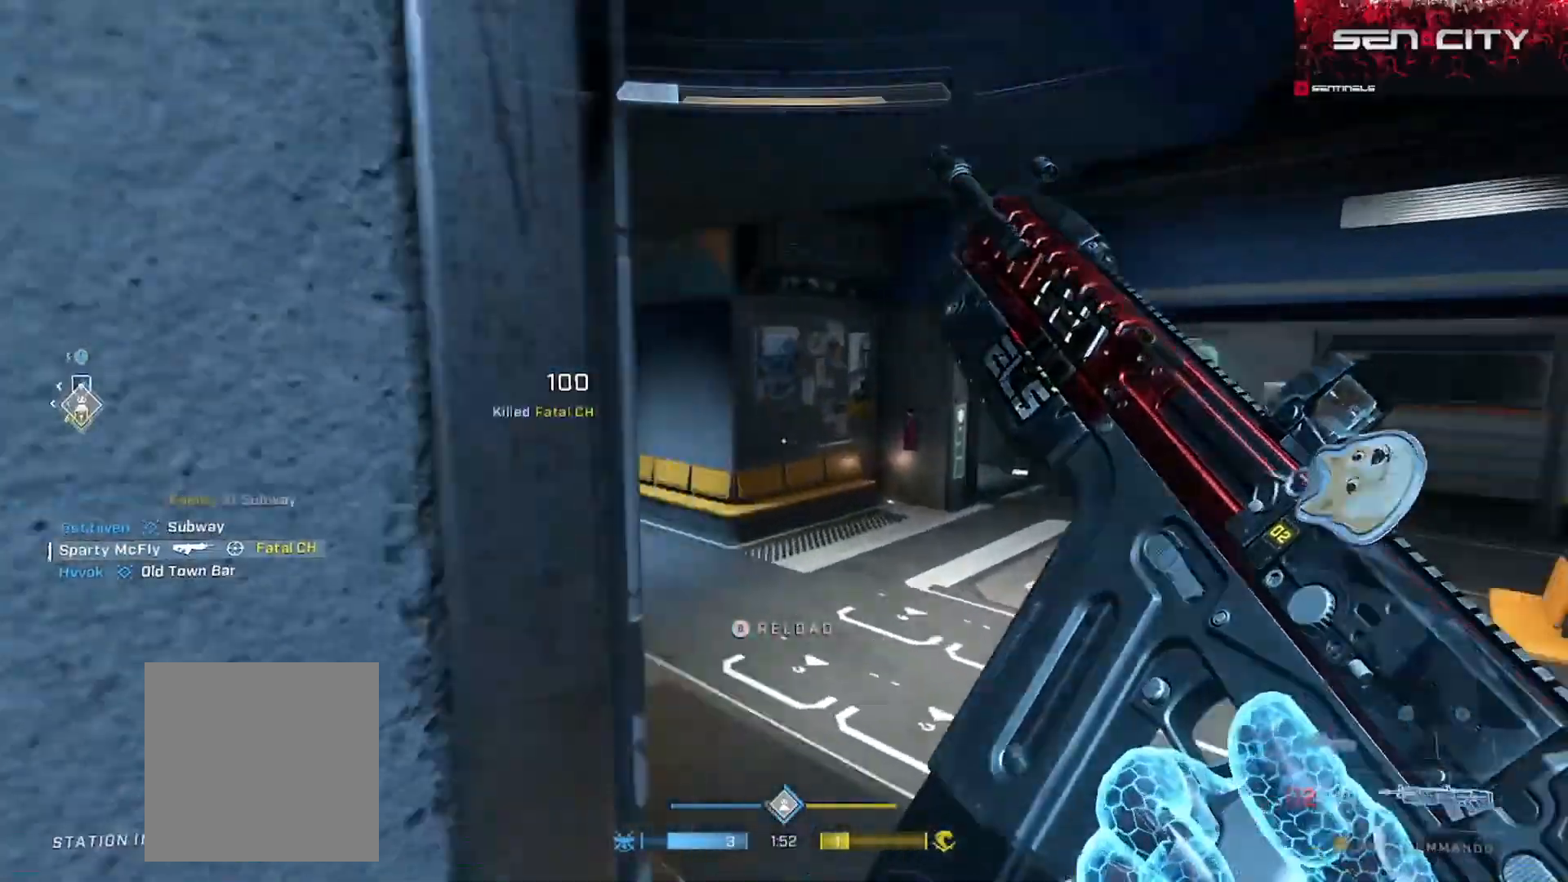
{"buttons": [], "left_stick": "up", "right_stick": "center", "events": [[66, "left_stick", "up"], [133, "Y", "down"], [167, "right_stick", "center"], [200, "Y", "up"], [283, "Y", "down"], [317, "right_stick", "left"], [350, "Y", "up"], [450, "right_stick", "center"]]}
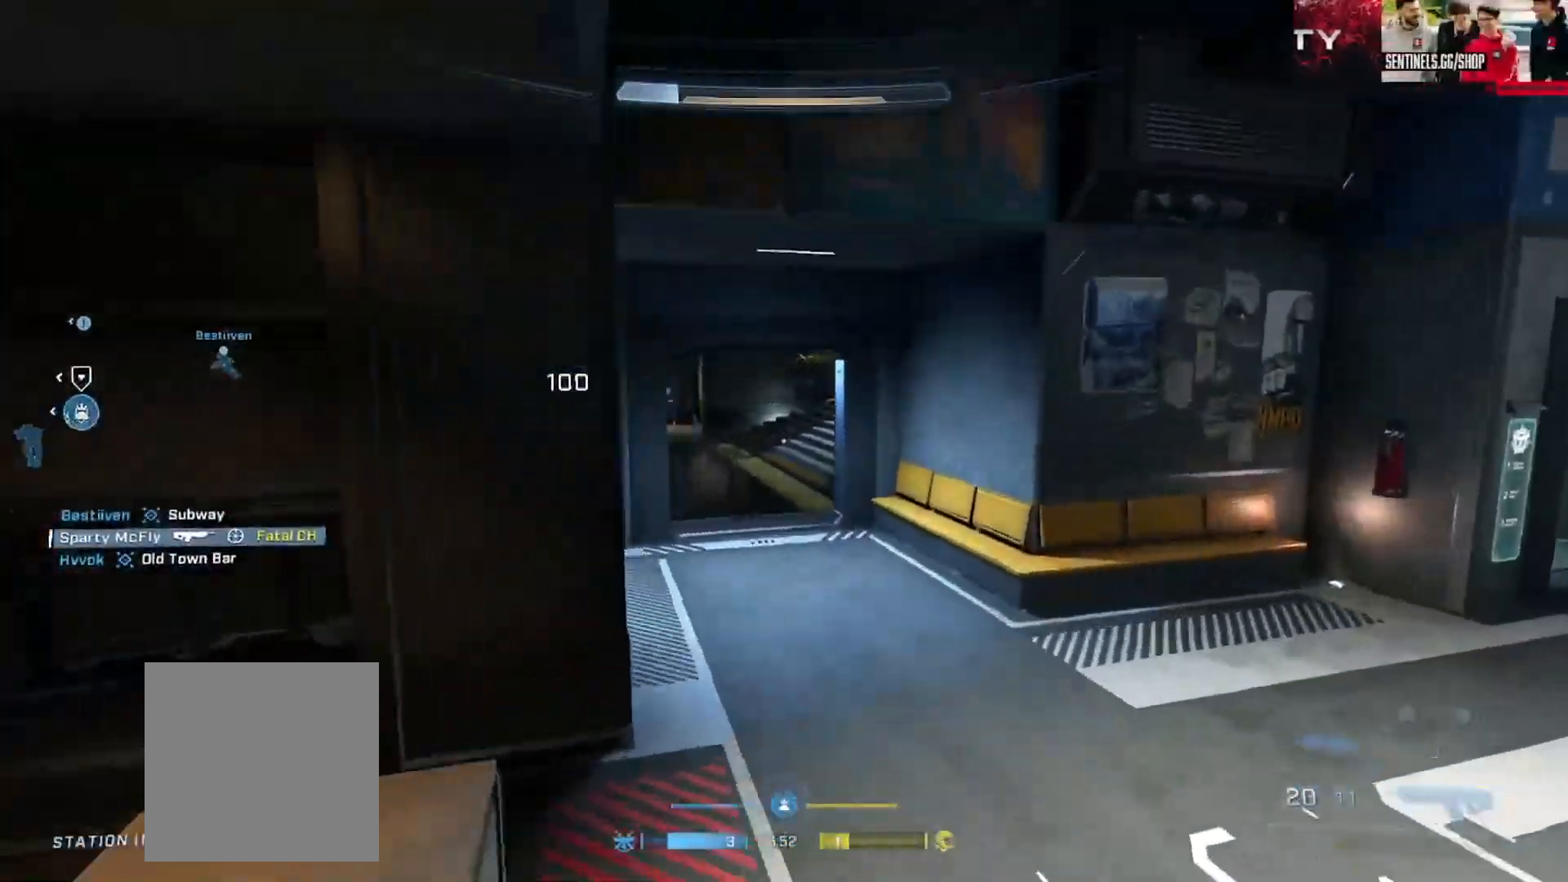
{"buttons": [], "left_stick": "up", "right_stick": "left", "events": [[17, "right_stick", "up-left"], [67, "L3", "down"], [84, "right_stick", "center"], [217, "Y", "down"], [300, "Y", "up"], [317, "L3", "up"], [334, "right_stick", "left"], [367, "Y", "down"], [434, "Y", "up"]]}
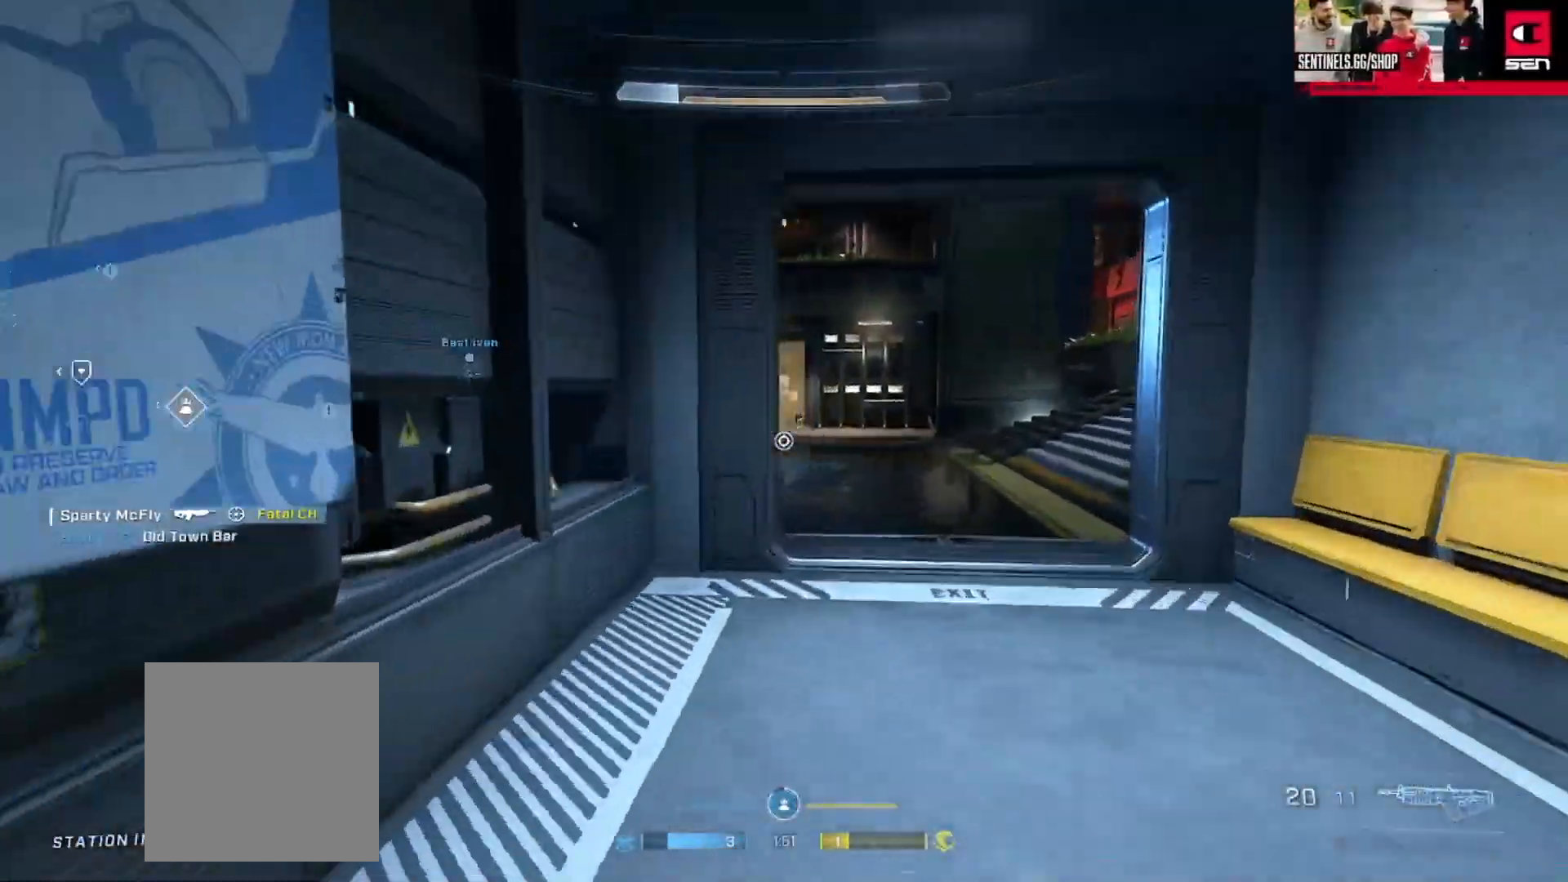
{"buttons": ["A"], "left_stick": "up-right", "right_stick": "left", "events": [[66, "left_stick", "up-right"], [217, "right_stick", "center"], [433, "right_stick", "left"], [467, "A", "down"]]}
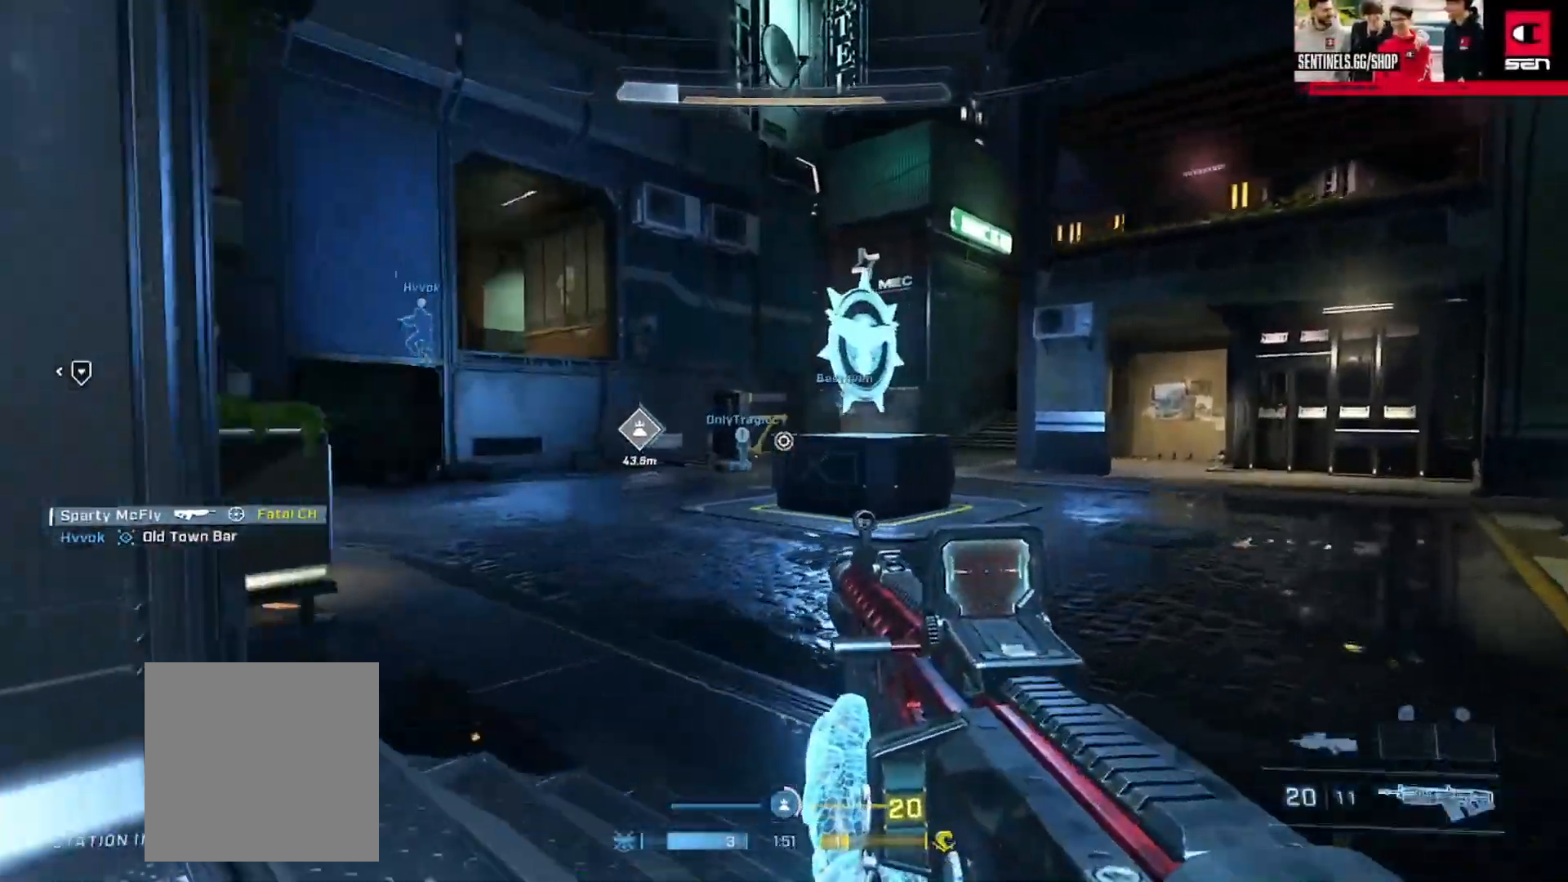
{"buttons": ["Y"], "left_stick": "up-right", "right_stick": "center", "events": [[67, "A", "up"], [117, "A", "down"], [217, "A", "up"], [451, "Y", "down"], [451, "right_stick", "center"]]}
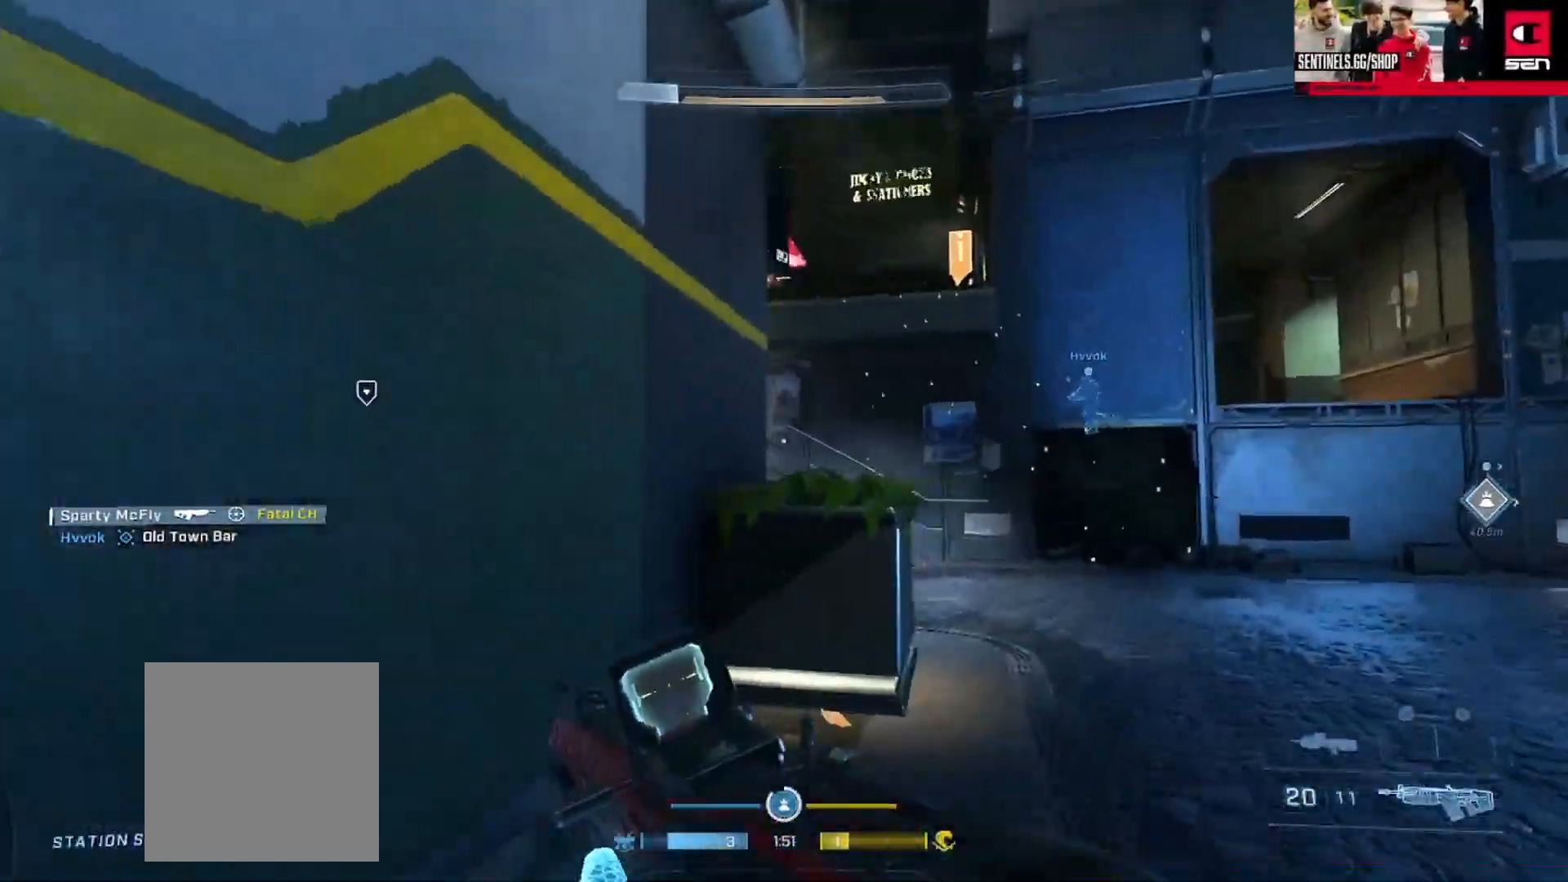
{"buttons": [], "left_stick": "up-right", "right_stick": "left", "events": [[33, "Y", "up"], [33, "right_stick", "right"], [100, "right_stick", "center"], [133, "Y", "down"], [183, "right_stick", "left"], [217, "Y", "up"]]}
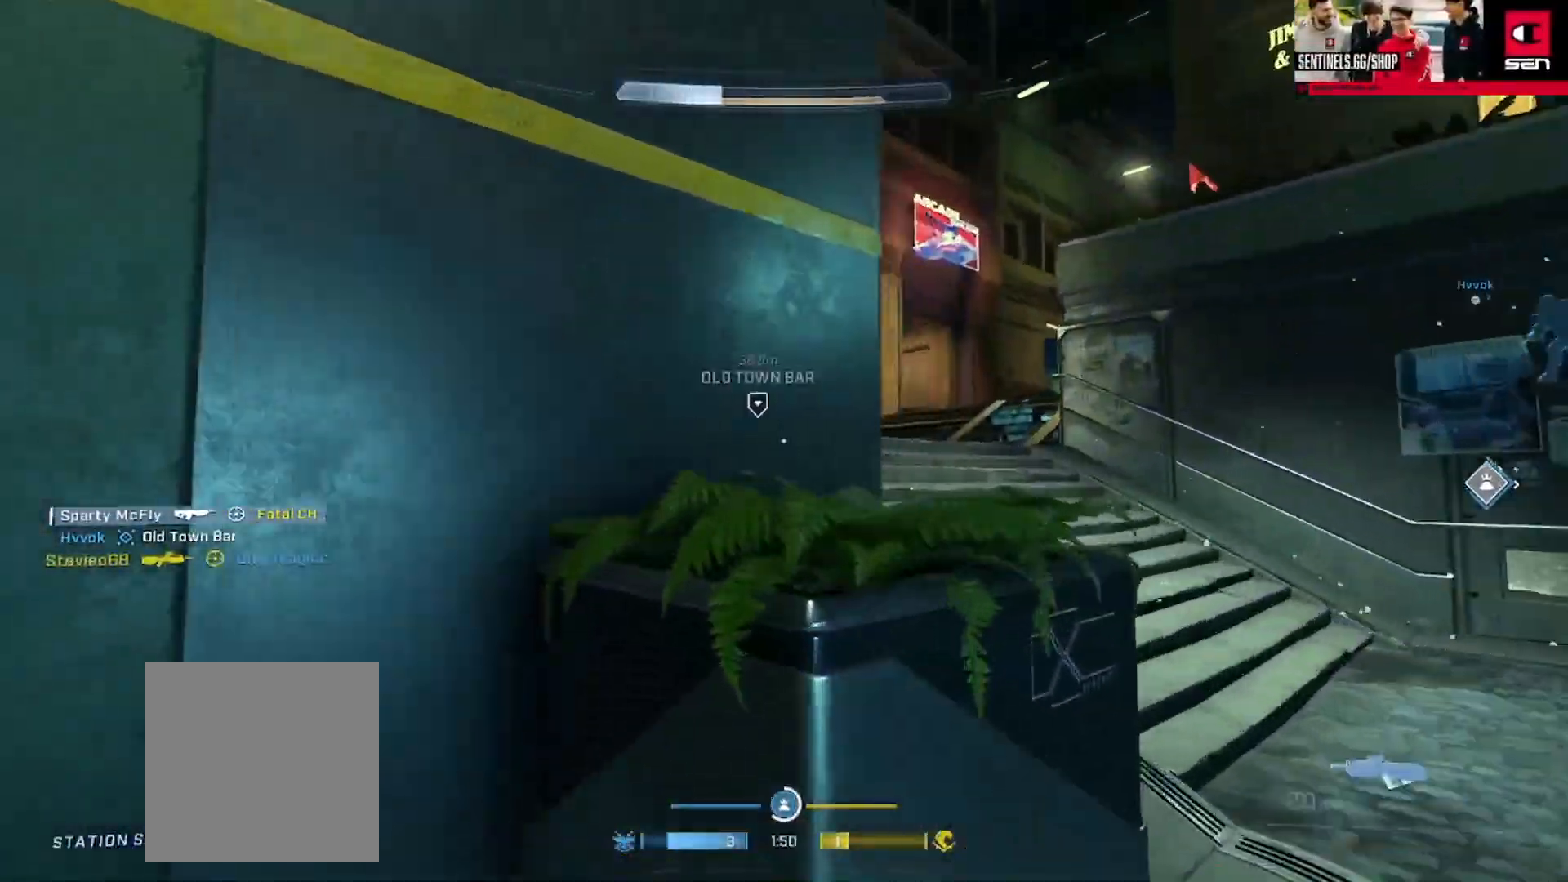
{"buttons": [], "left_stick": "up", "right_stick": "center", "events": [[34, "right_stick", "right"], [167, "right_stick", "center"], [267, "right_stick", "left"], [284, "left_stick", "up"], [317, "right_stick", "up-left"], [484, "right_stick", "center"]]}
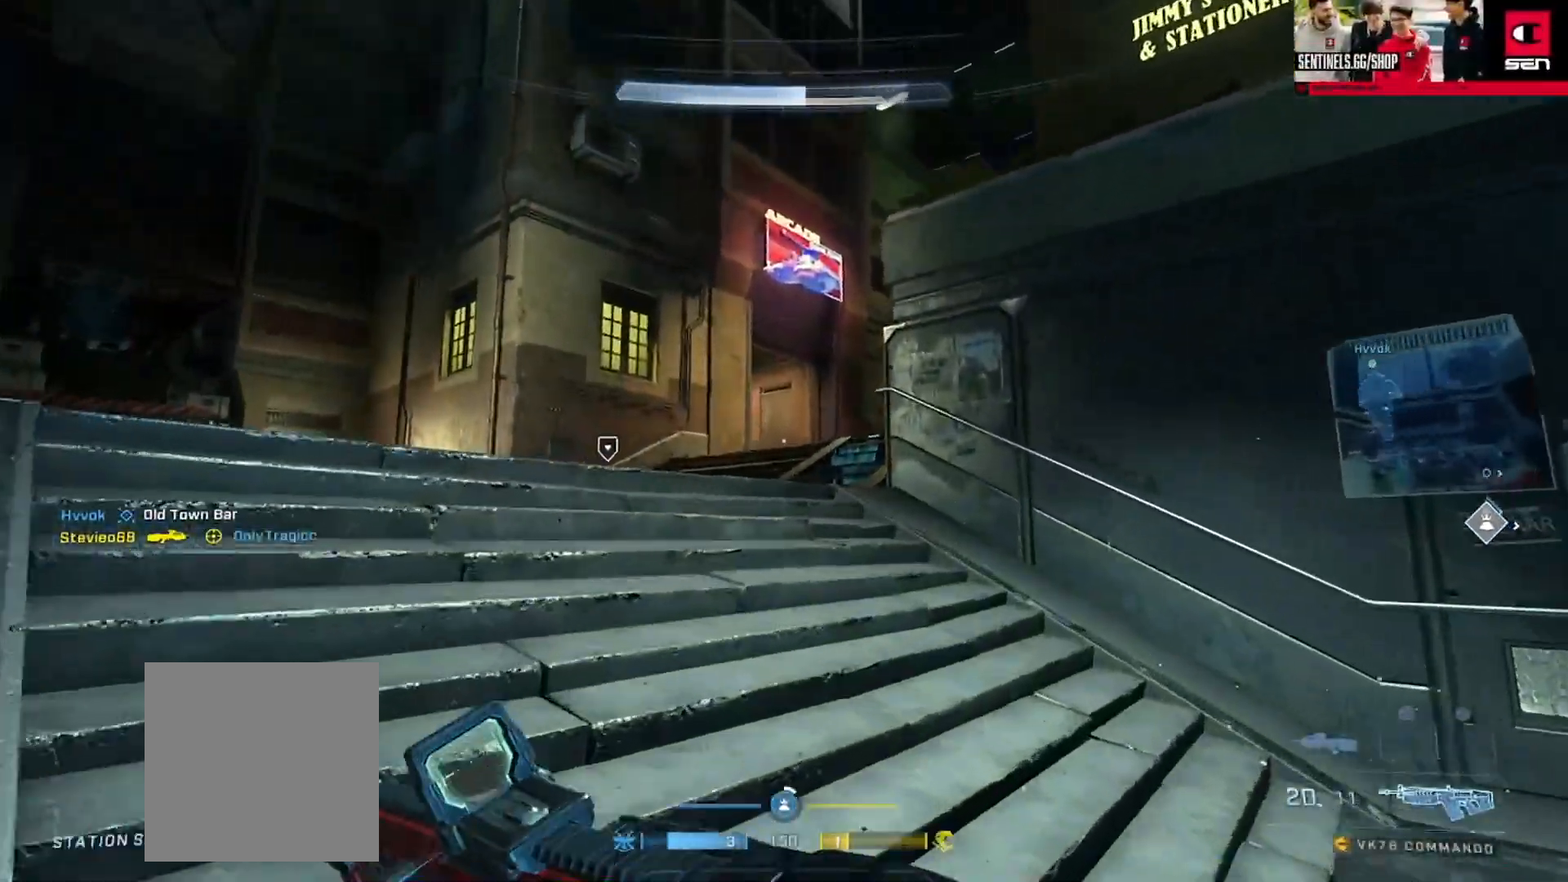
{"buttons": [], "left_stick": "up-left", "right_stick": "center", "events": [[116, "right_stick", "down-right"], [167, "left_stick", "up-left"], [217, "Y", "down"], [217, "right_stick", "right"], [333, "Y", "up"], [333, "right_stick", "center"]]}
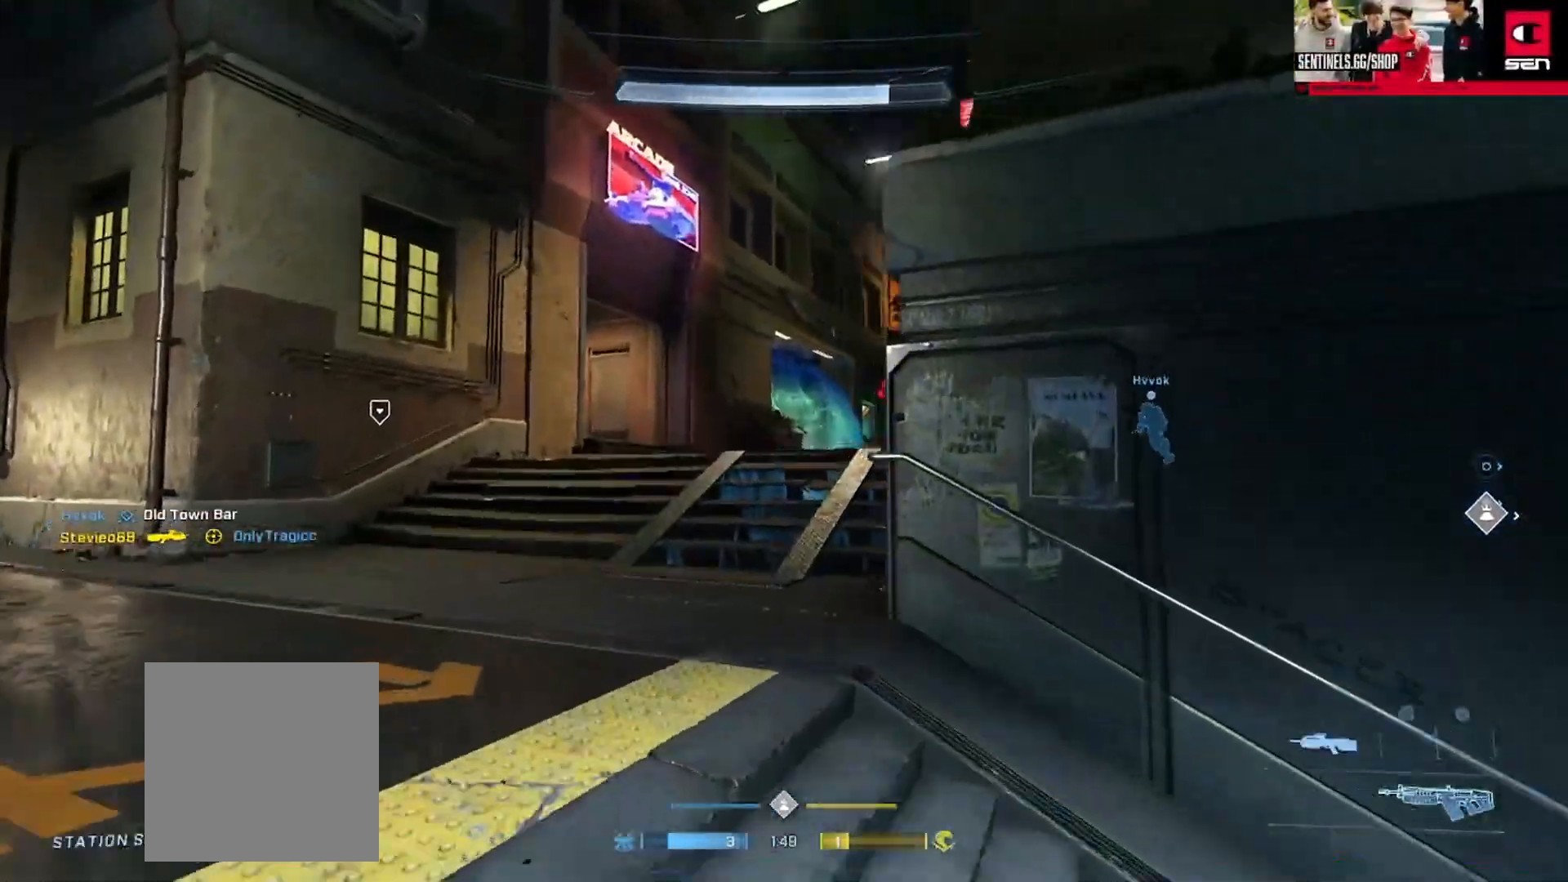
{"buttons": [], "left_stick": "up", "right_stick": "center", "events": [[17, "right_stick", "right"], [200, "Y", "down"], [234, "right_stick", "center"], [267, "Y", "up"], [267, "left_stick", "up"]]}
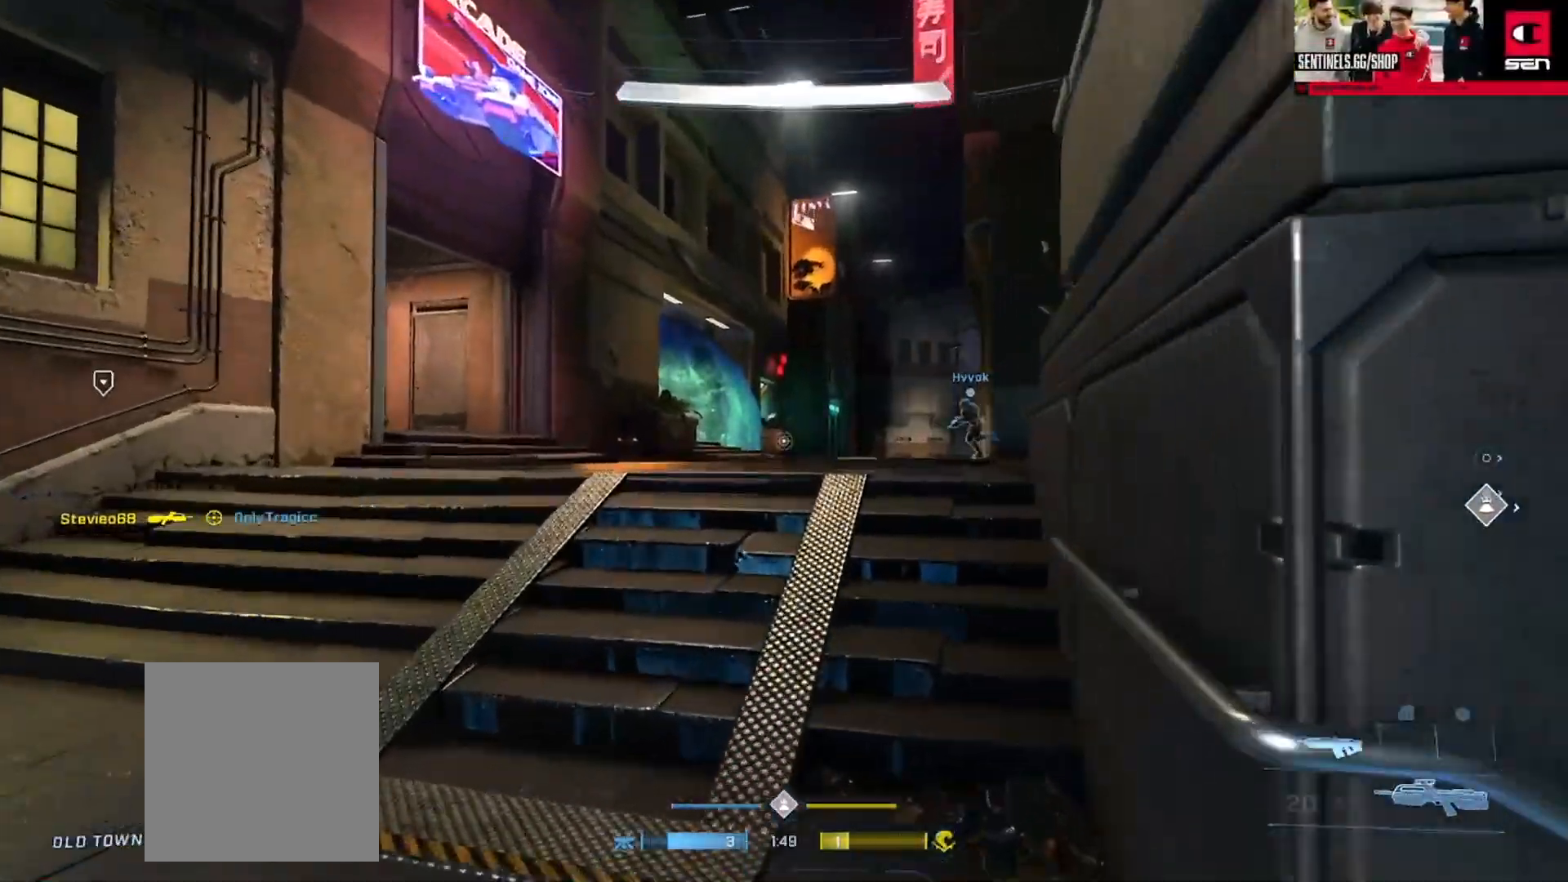
{"buttons": [], "left_stick": "up-right", "right_stick": "left", "events": [[150, "right_stick", "left"], [283, "left_stick", "right"], [350, "right_stick", "center"], [433, "left_stick", "up-right"], [483, "right_stick", "left"]]}
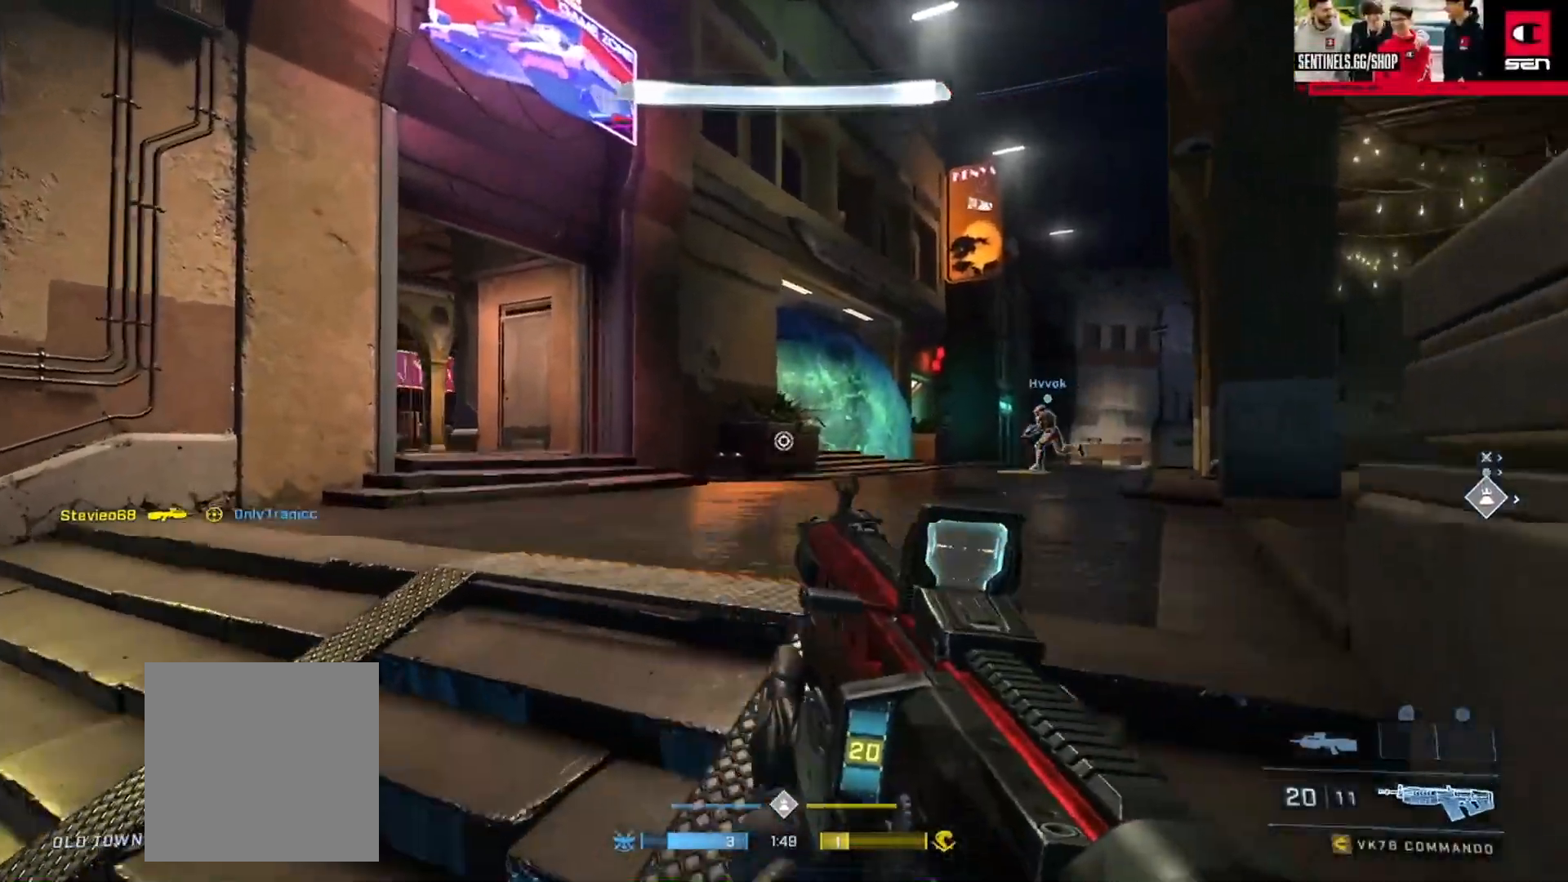
{"buttons": [], "left_stick": "right", "right_stick": "right", "events": [[200, "left_stick", "right"], [300, "right_stick", "center"], [367, "right_stick", "right"]]}
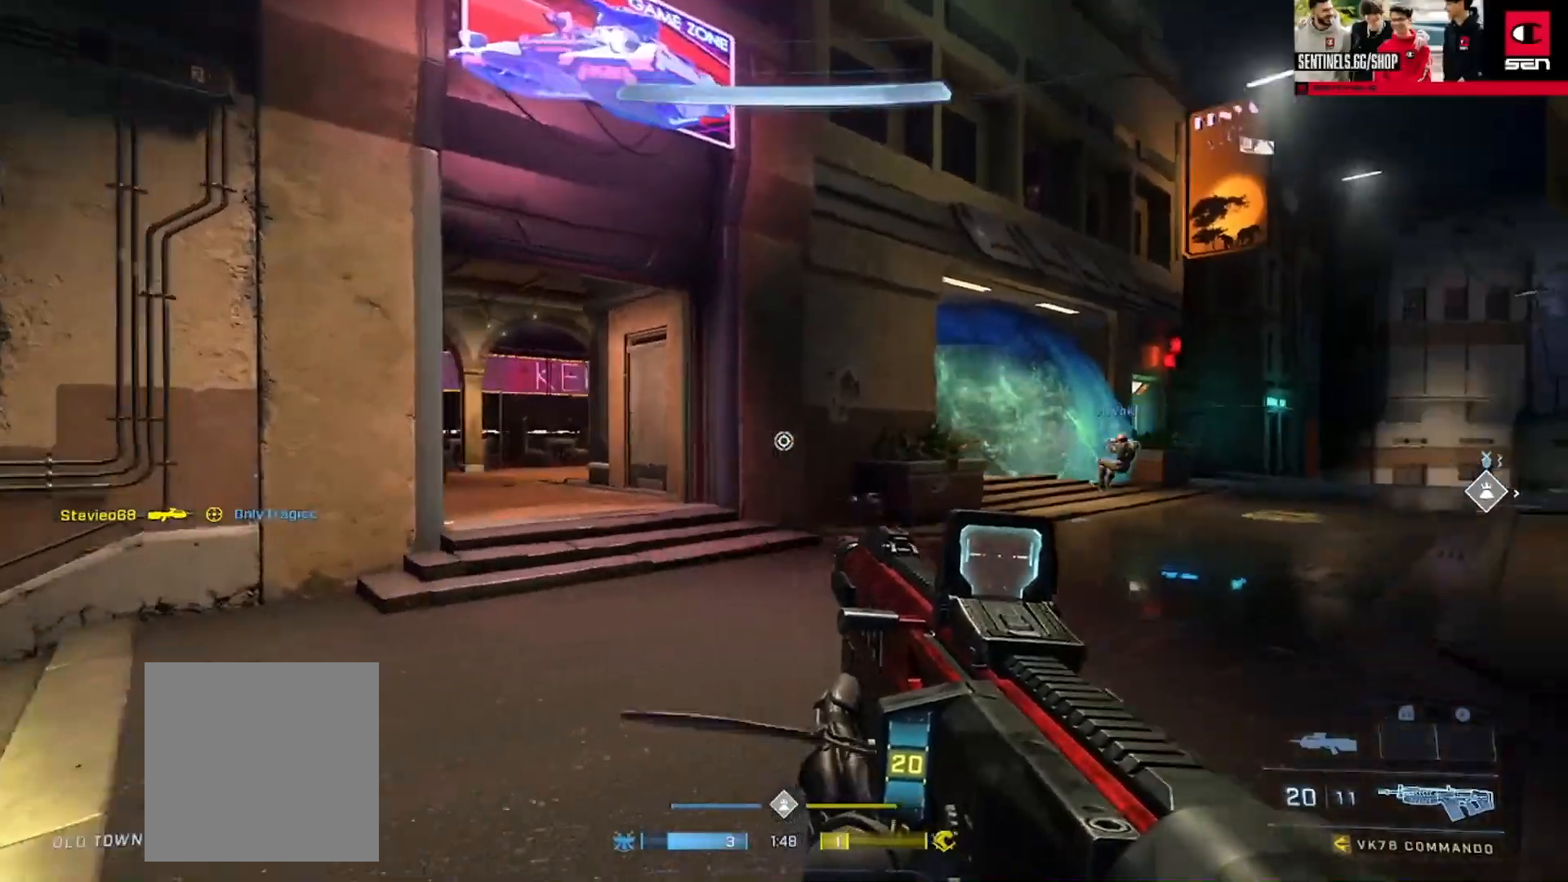
{"buttons": [], "left_stick": "right", "right_stick": "center", "events": [[116, "right_stick", "center"]]}